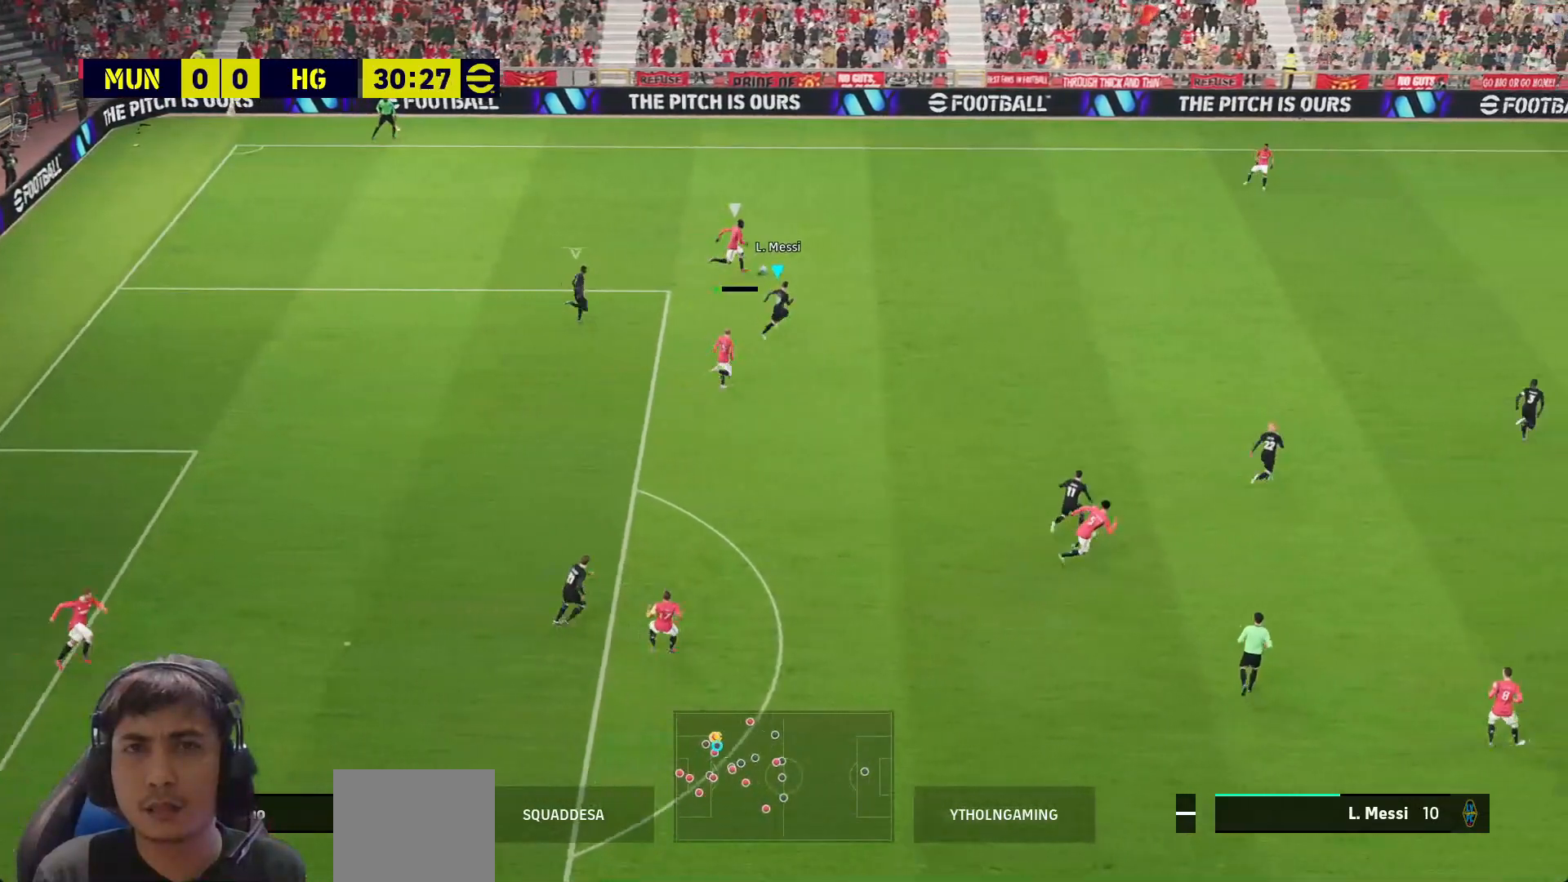
Gameplay with a controller (PlayStation layout); each line is a JSON object with the inputs held at the frame after it. "events" lists button and stick changes between this image and that frame as [ms after this image, input, new state], when the widget could be followed in between.
{"buttons": ["SQUARE"], "left_stick": "up-right", "right_stick": "center", "events": []}
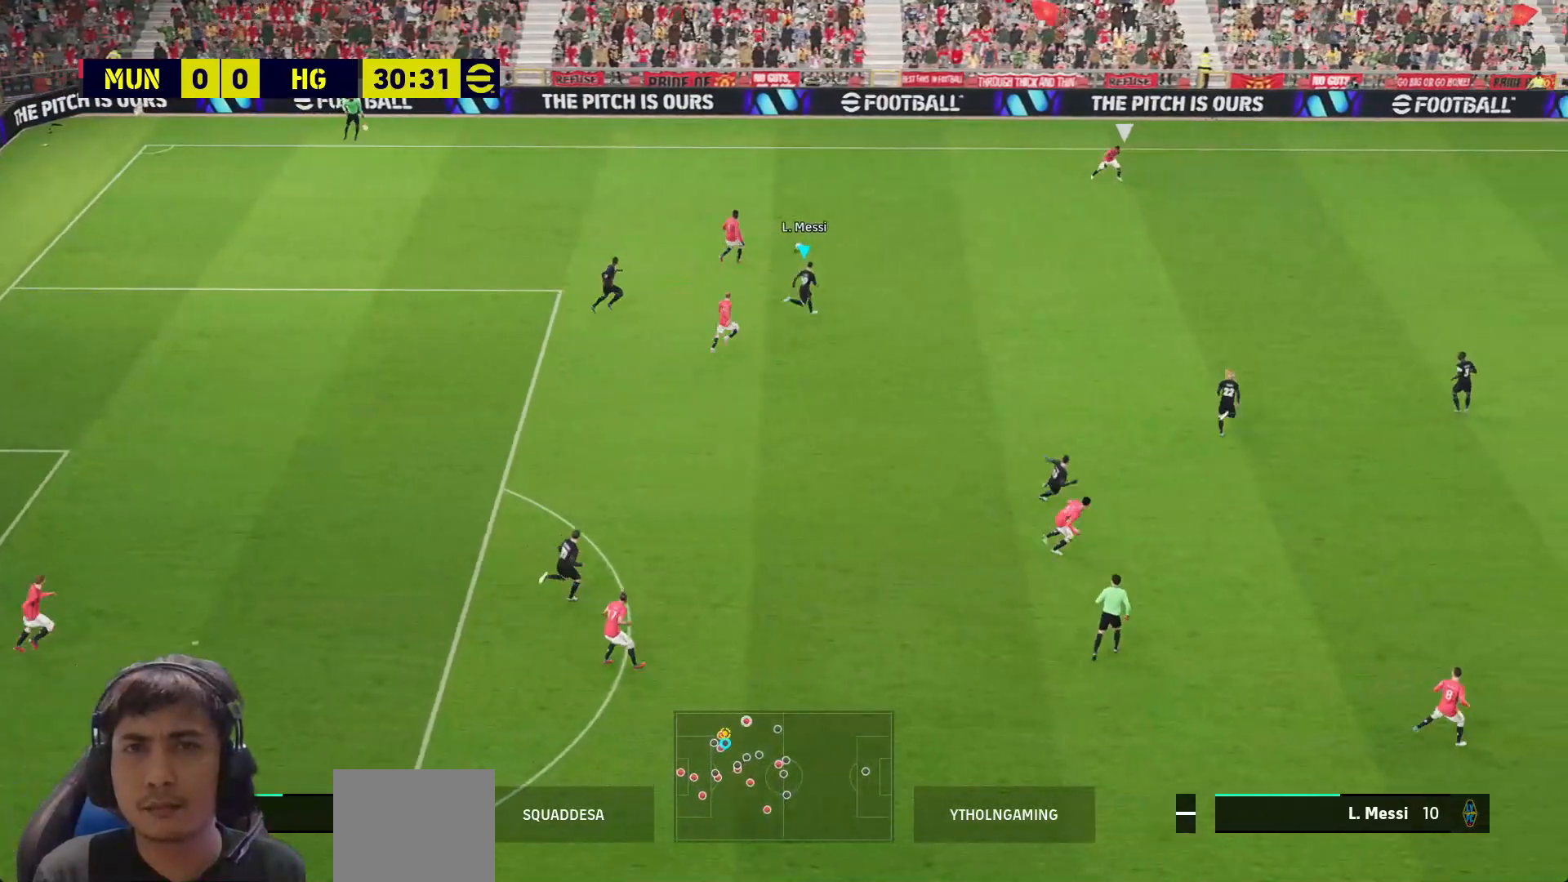
{"buttons": ["SQUARE"], "left_stick": "up-right", "right_stick": "center", "events": []}
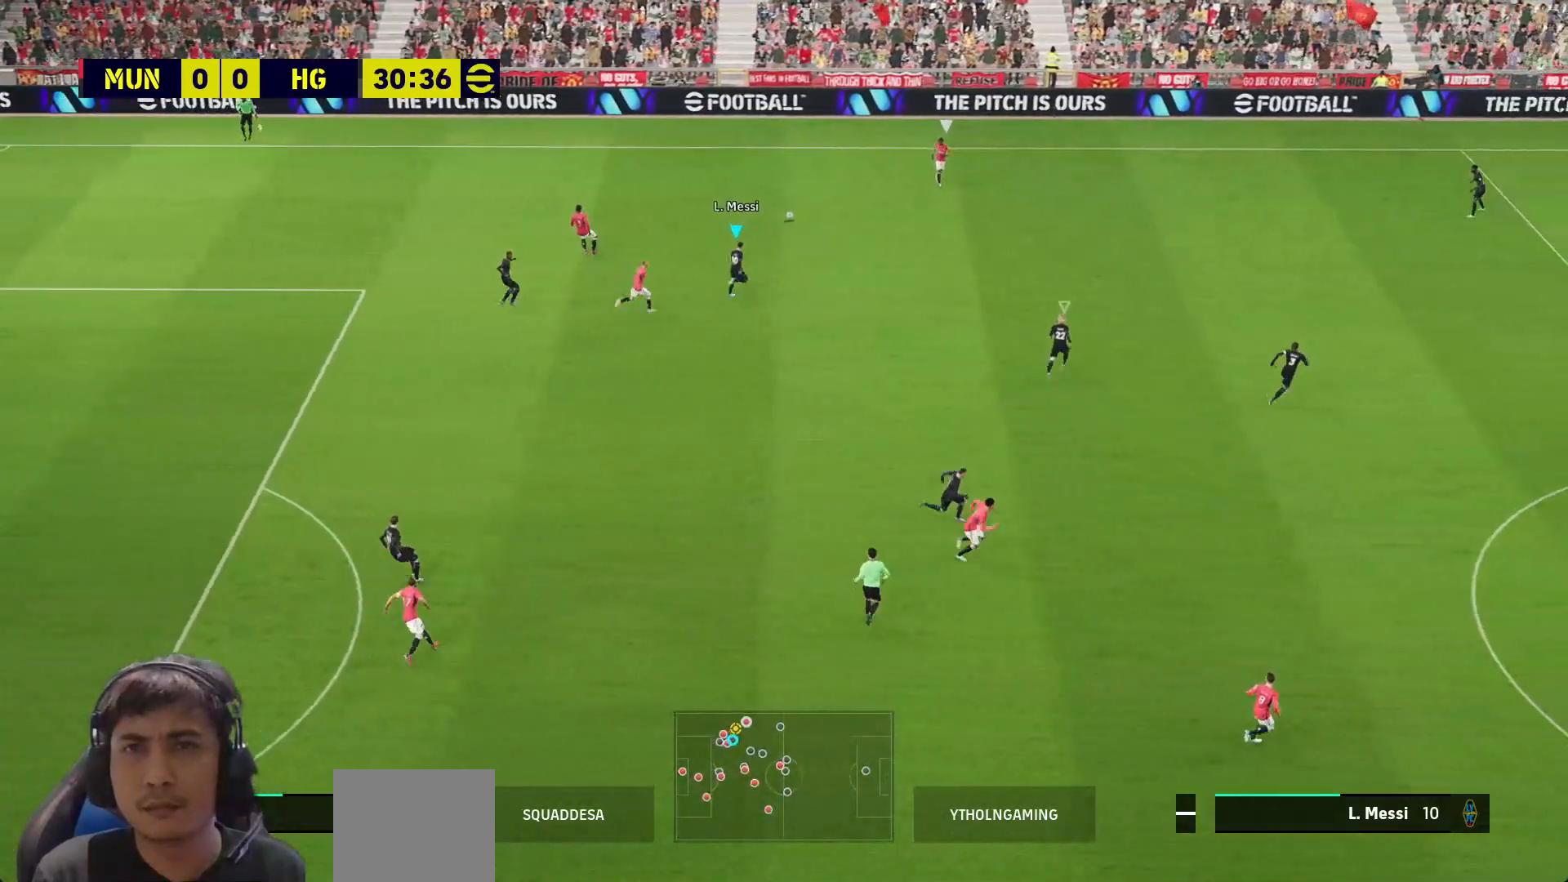
{"buttons": ["SQUARE"], "left_stick": "up-right", "right_stick": "center", "events": [[383, "L1", "down"], [467, "L1", "up"]]}
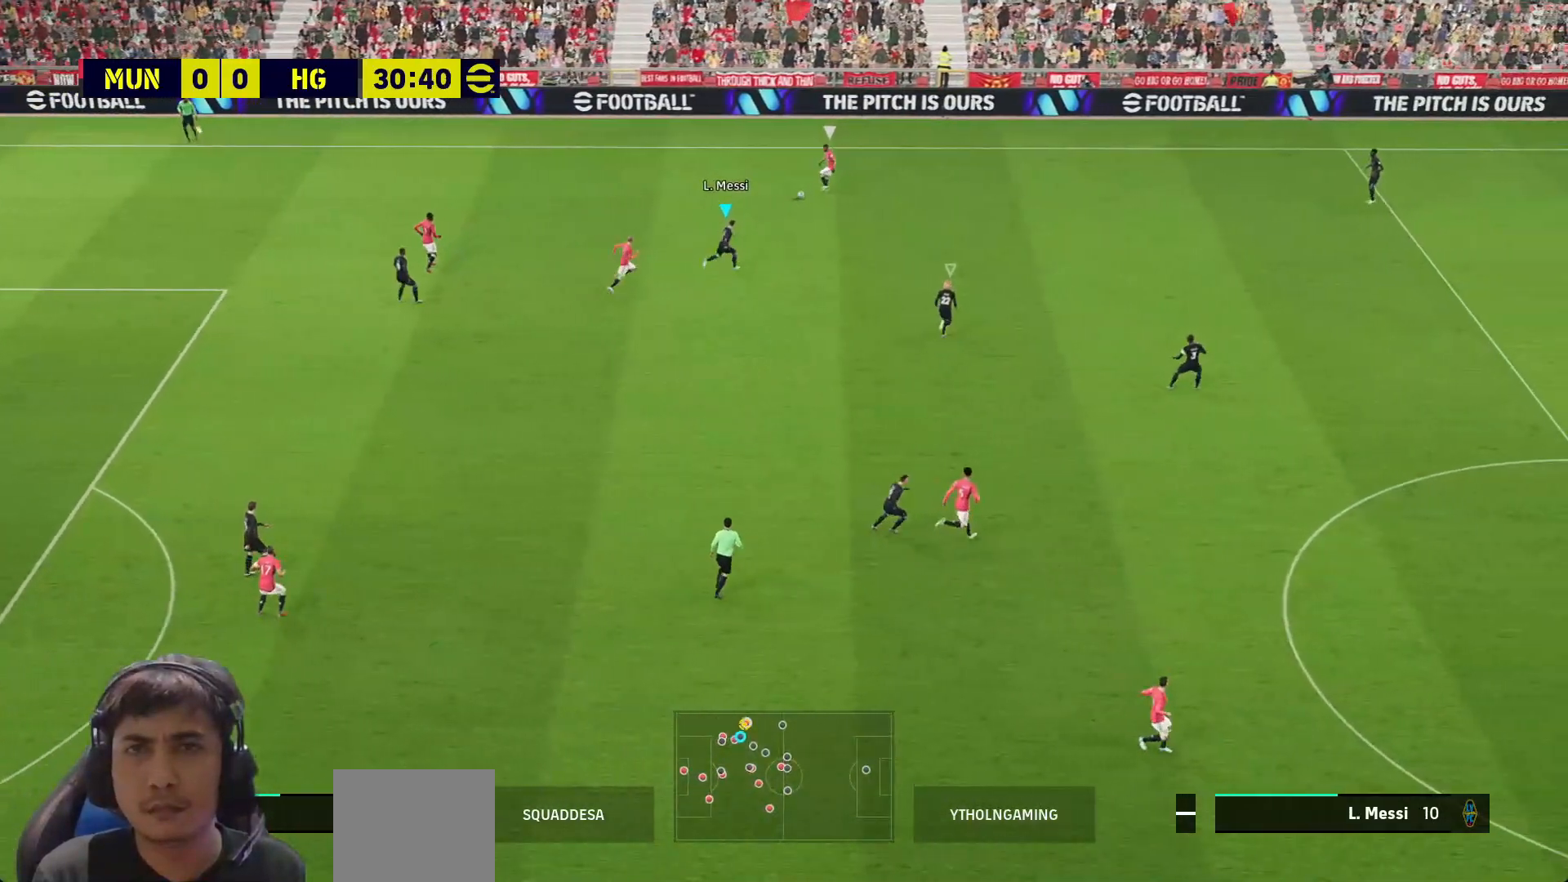
{"buttons": ["SQUARE", "L1"], "left_stick": "right", "right_stick": "center", "events": [[467, "L1", "down"], [500, "left_stick", "right"]]}
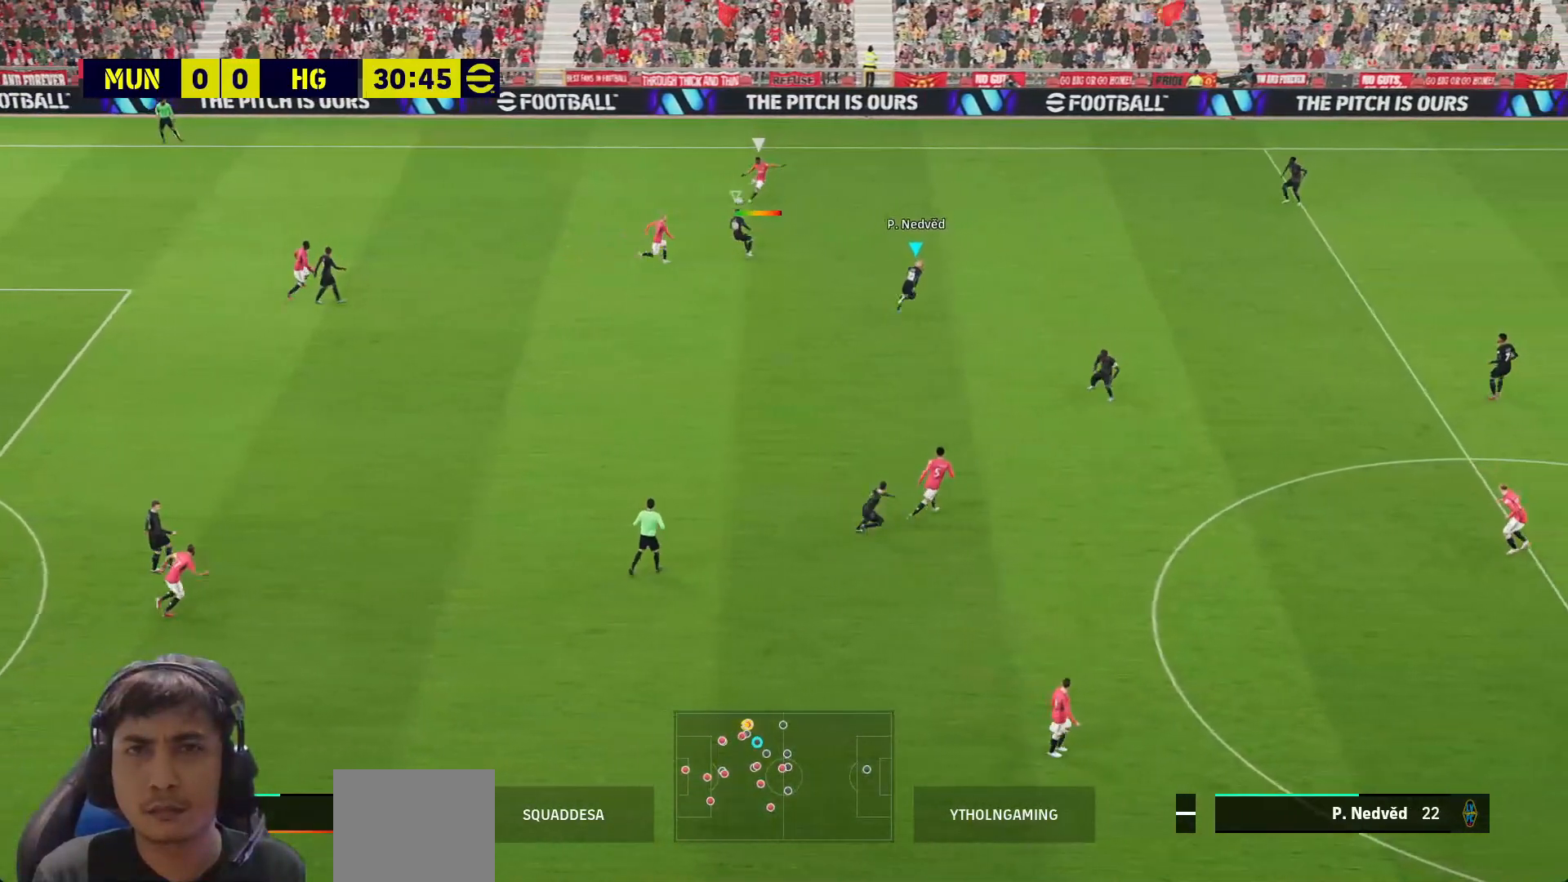
{"buttons": ["SQUARE"], "left_stick": "up-left", "right_stick": "center", "events": [[50, "L1", "up"], [233, "left_stick", "up-right"], [433, "left_stick", "up-left"]]}
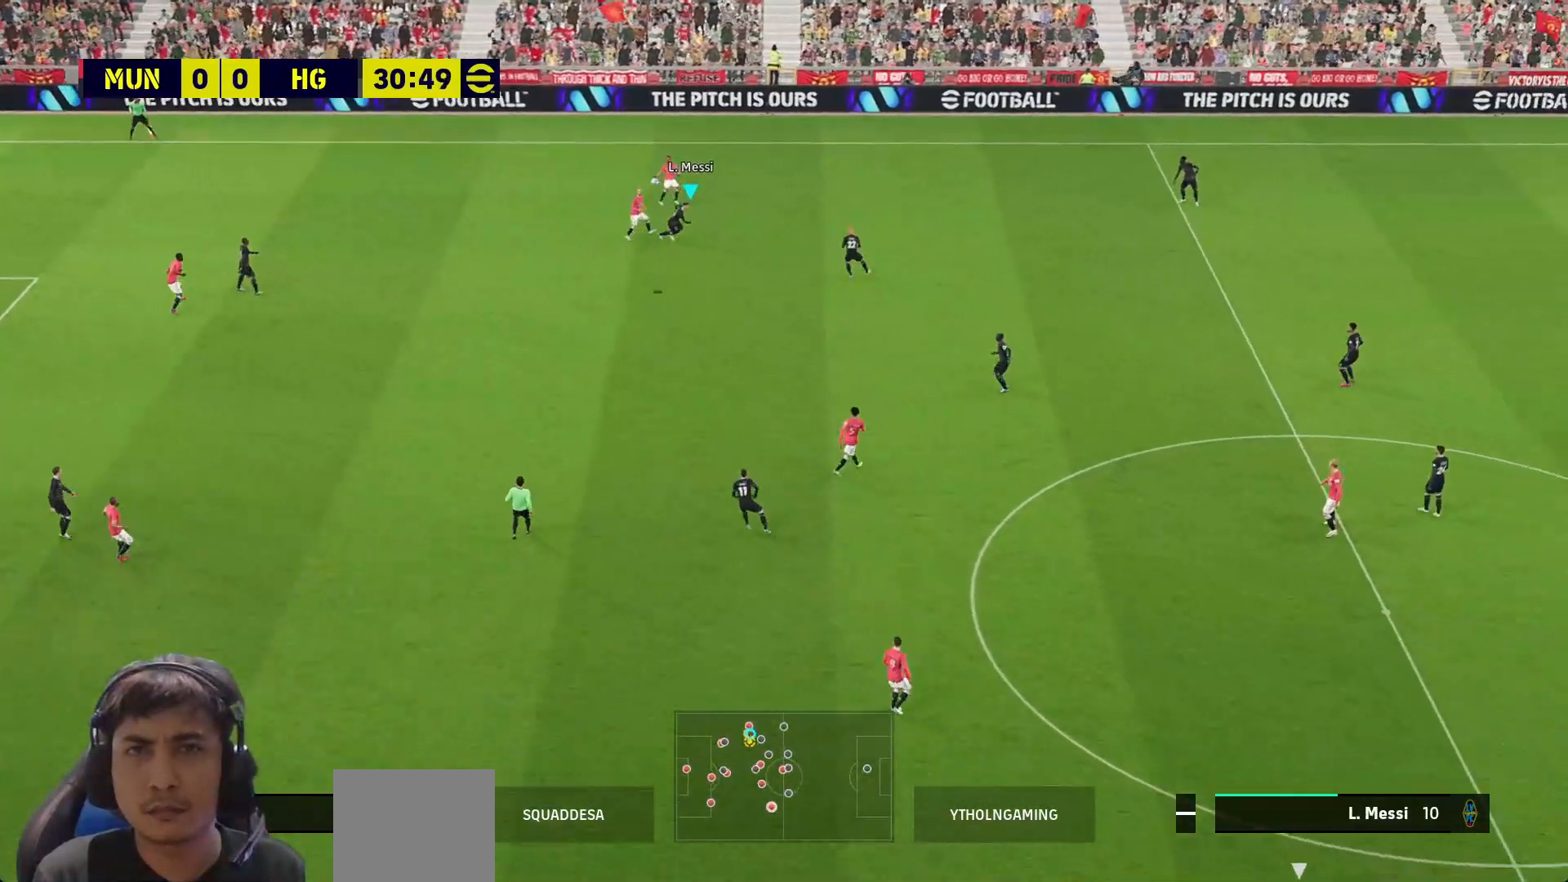
{"buttons": [], "left_stick": "left", "right_stick": "center", "events": [[67, "SQUARE", "up"], [67, "left_stick", "left"], [217, "CROSS", "down"], [317, "CROSS", "up"], [367, "CROSS", "down"], [450, "CROSS", "up"]]}
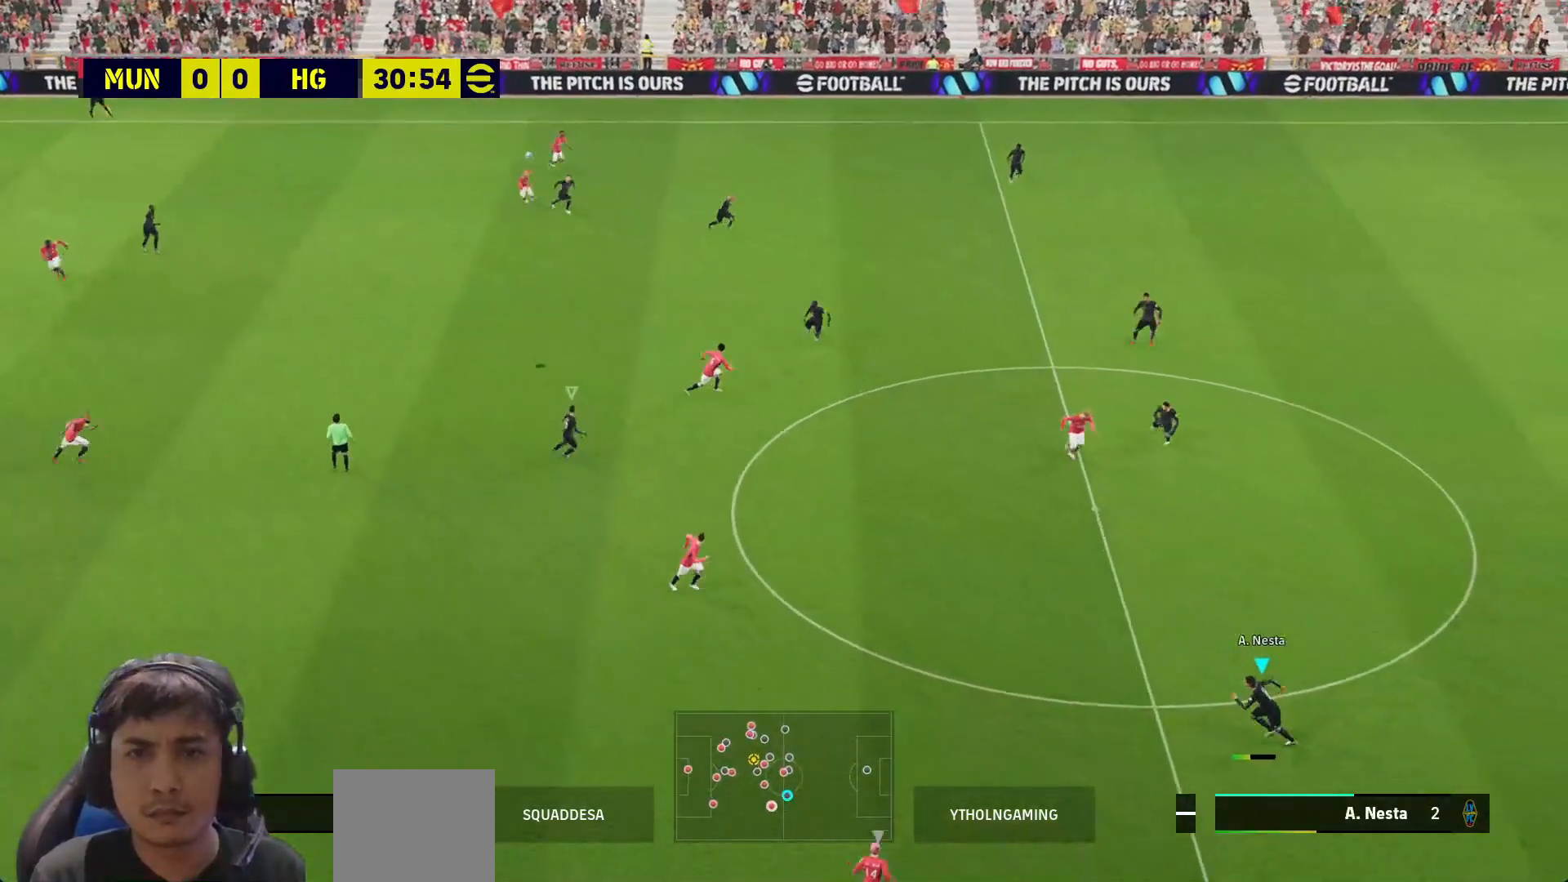
{"buttons": ["CROSS"], "left_stick": "left", "right_stick": "center", "events": [[17, "CROSS", "down"], [117, "CROSS", "up"], [167, "CROSS", "down"], [400, "CROSS", "up"], [467, "CROSS", "down"]]}
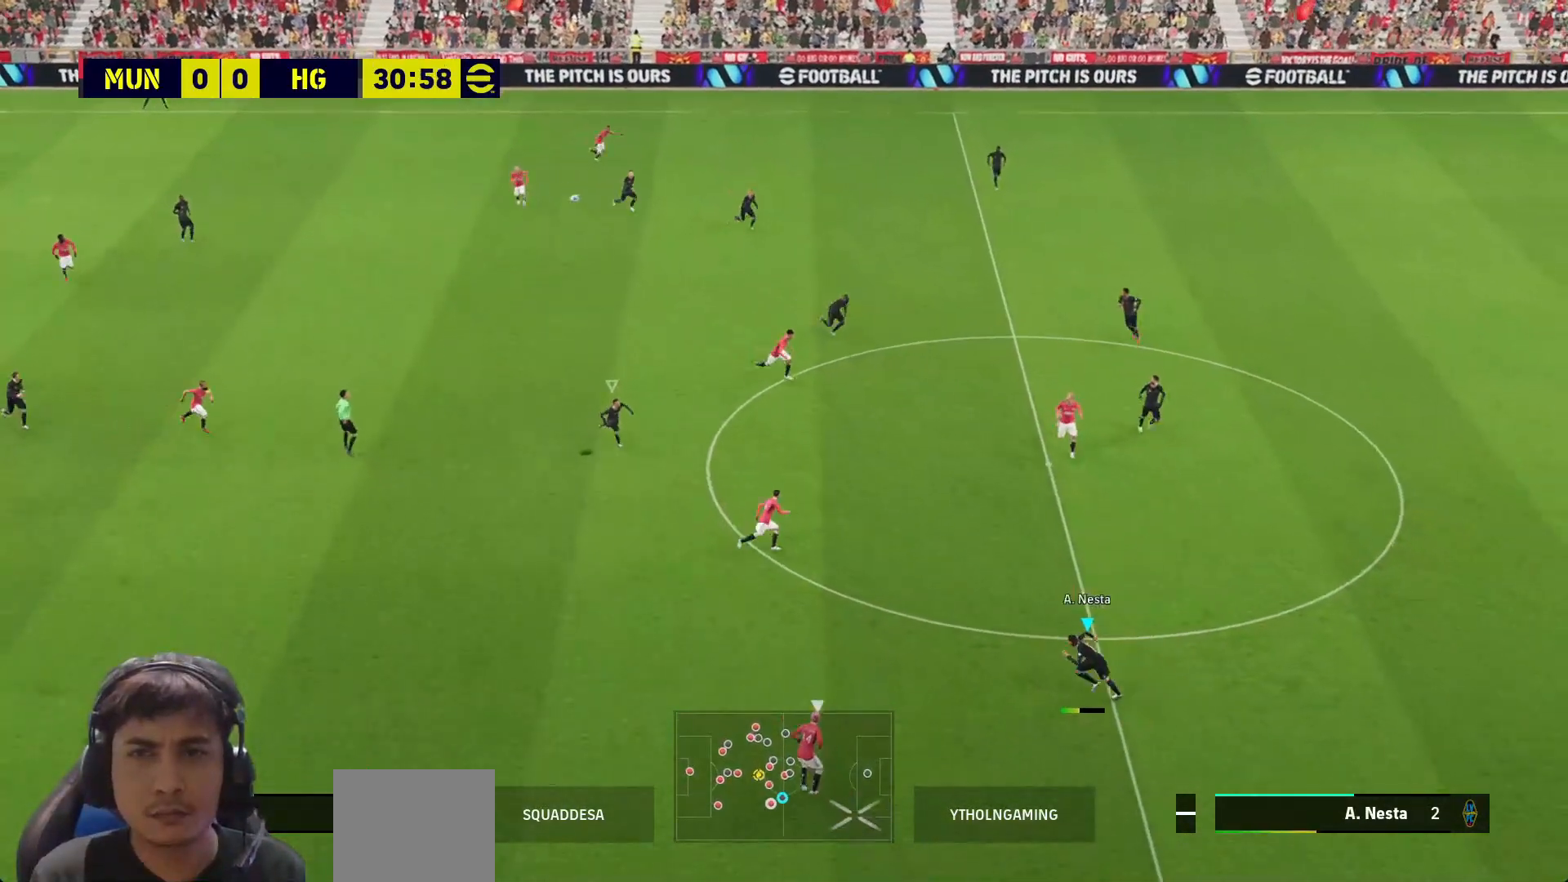
{"buttons": [], "left_stick": "left", "right_stick": "center", "events": [[200, "CROSS", "up"], [267, "CROSS", "down"], [500, "CROSS", "up"]]}
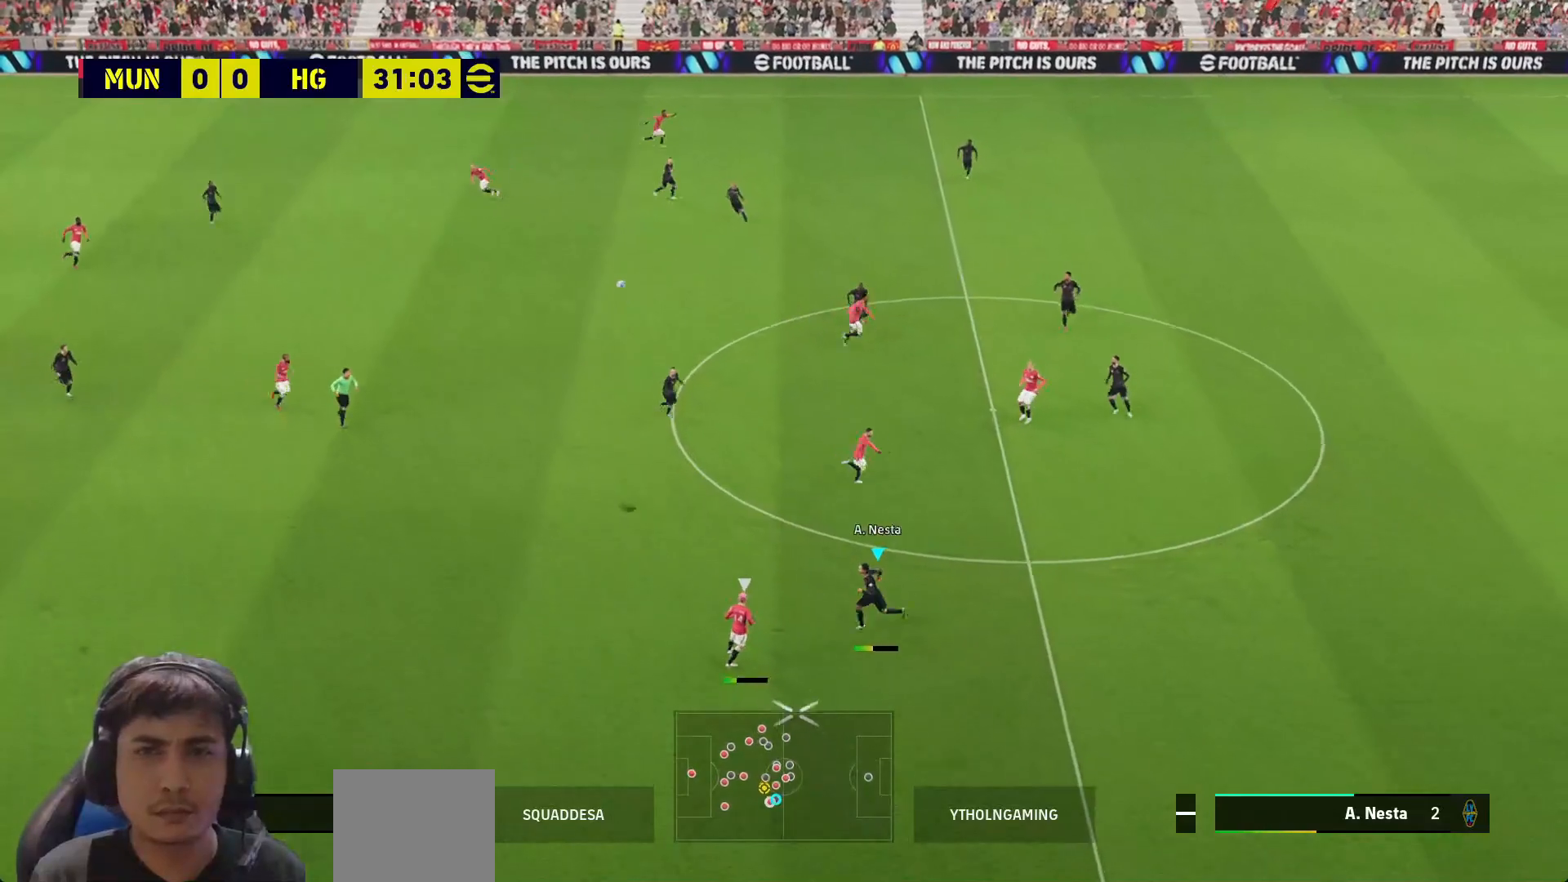
{"buttons": ["L3"], "left_stick": "left", "right_stick": "center", "events": [[33, "CROSS", "down"], [217, "L3", "down"], [350, "CROSS", "up"]]}
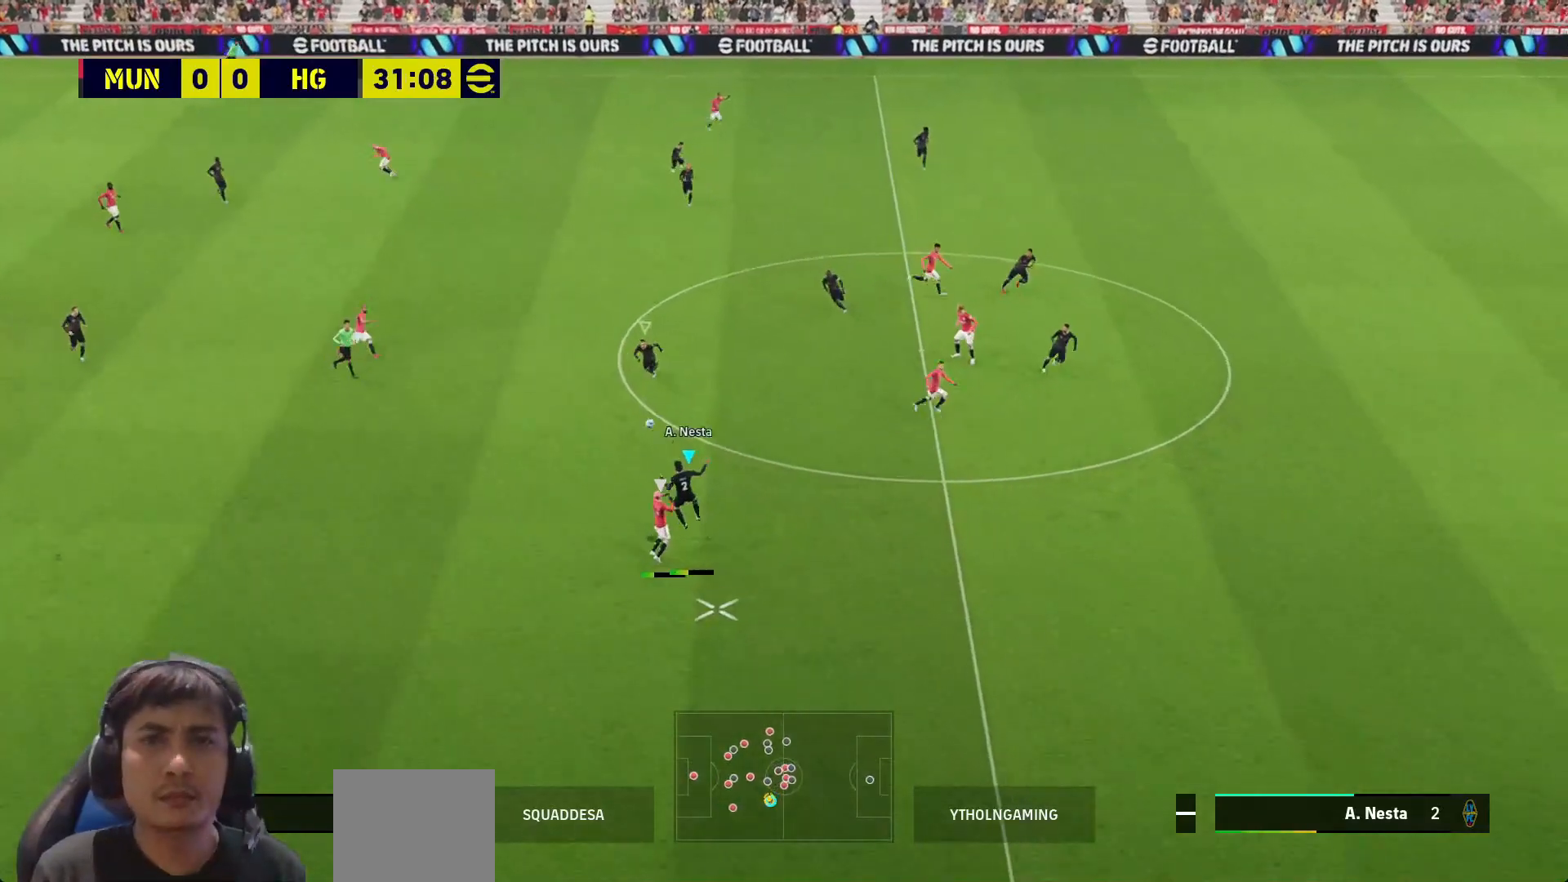
{"buttons": ["R1"], "left_stick": "left", "right_stick": "center", "events": [[83, "R1", "down"], [367, "L3", "up"]]}
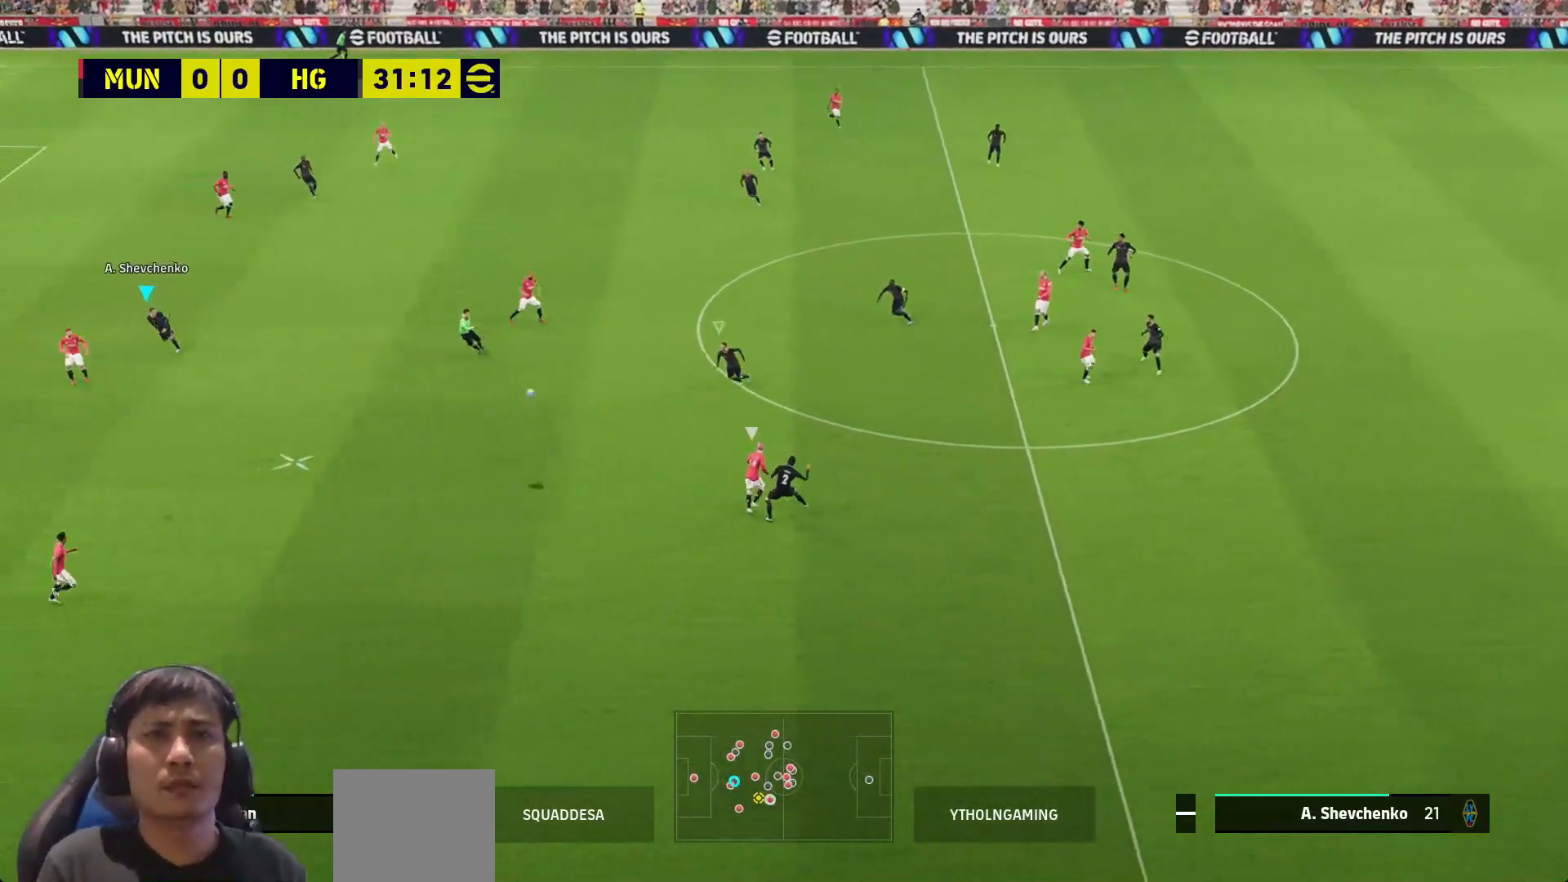
{"buttons": ["R1"], "left_stick": "down-right", "right_stick": "center", "events": [[83, "left_stick", "center"], [150, "left_stick", "right"], [300, "left_stick", "down-right"]]}
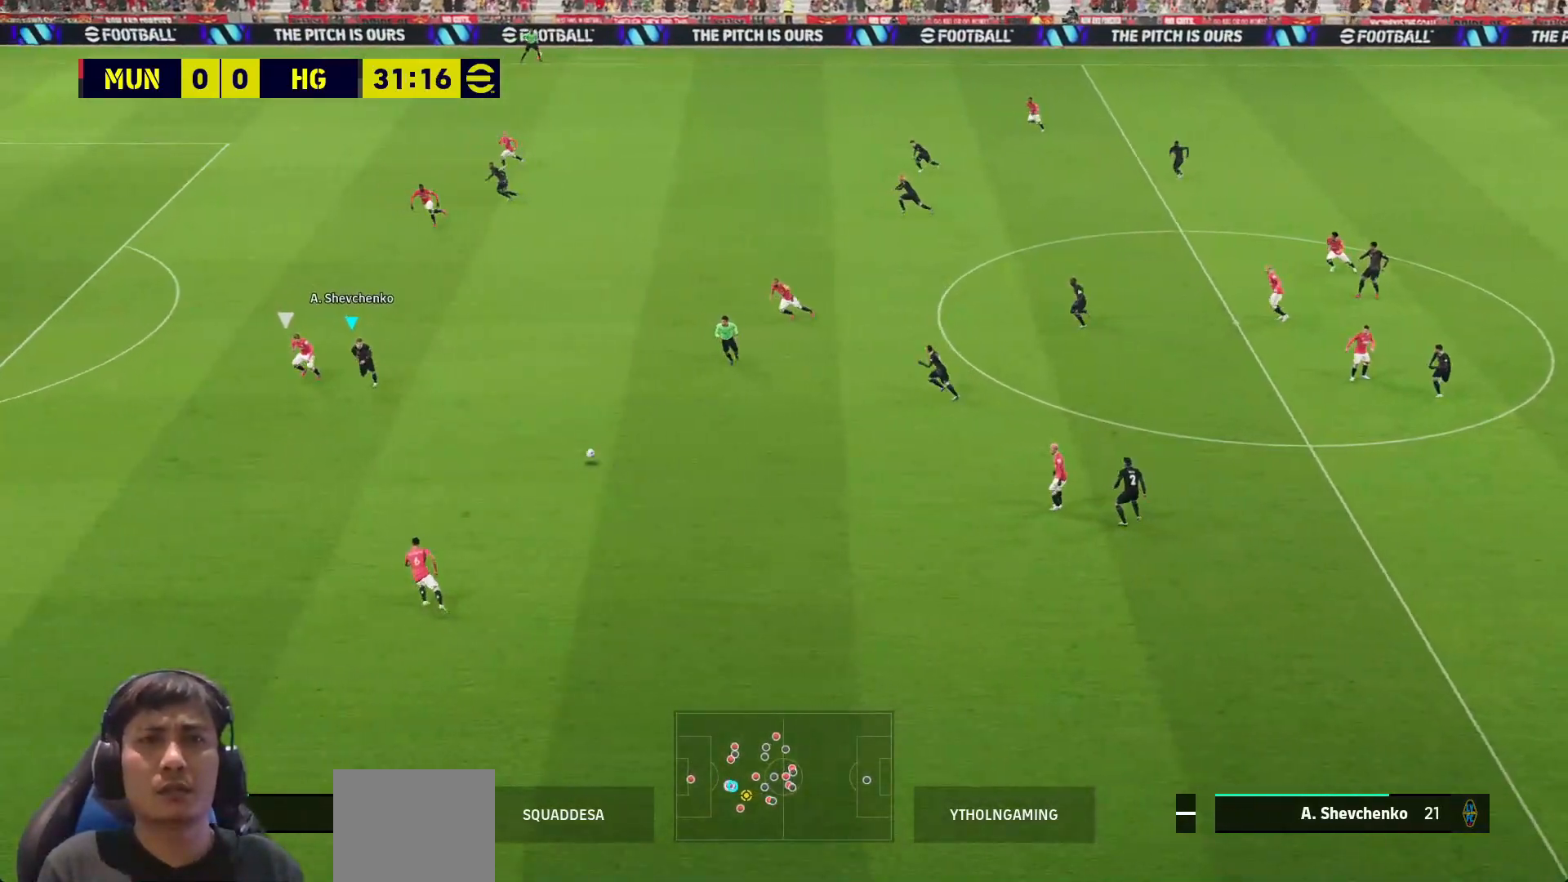
{"buttons": ["L3"], "left_stick": "left", "right_stick": "center", "events": [[33, "left_stick", "down-left"], [100, "R1", "up"], [150, "R1", "down"], [183, "L3", "down"], [183, "left_stick", "left"], [283, "R1", "up"]]}
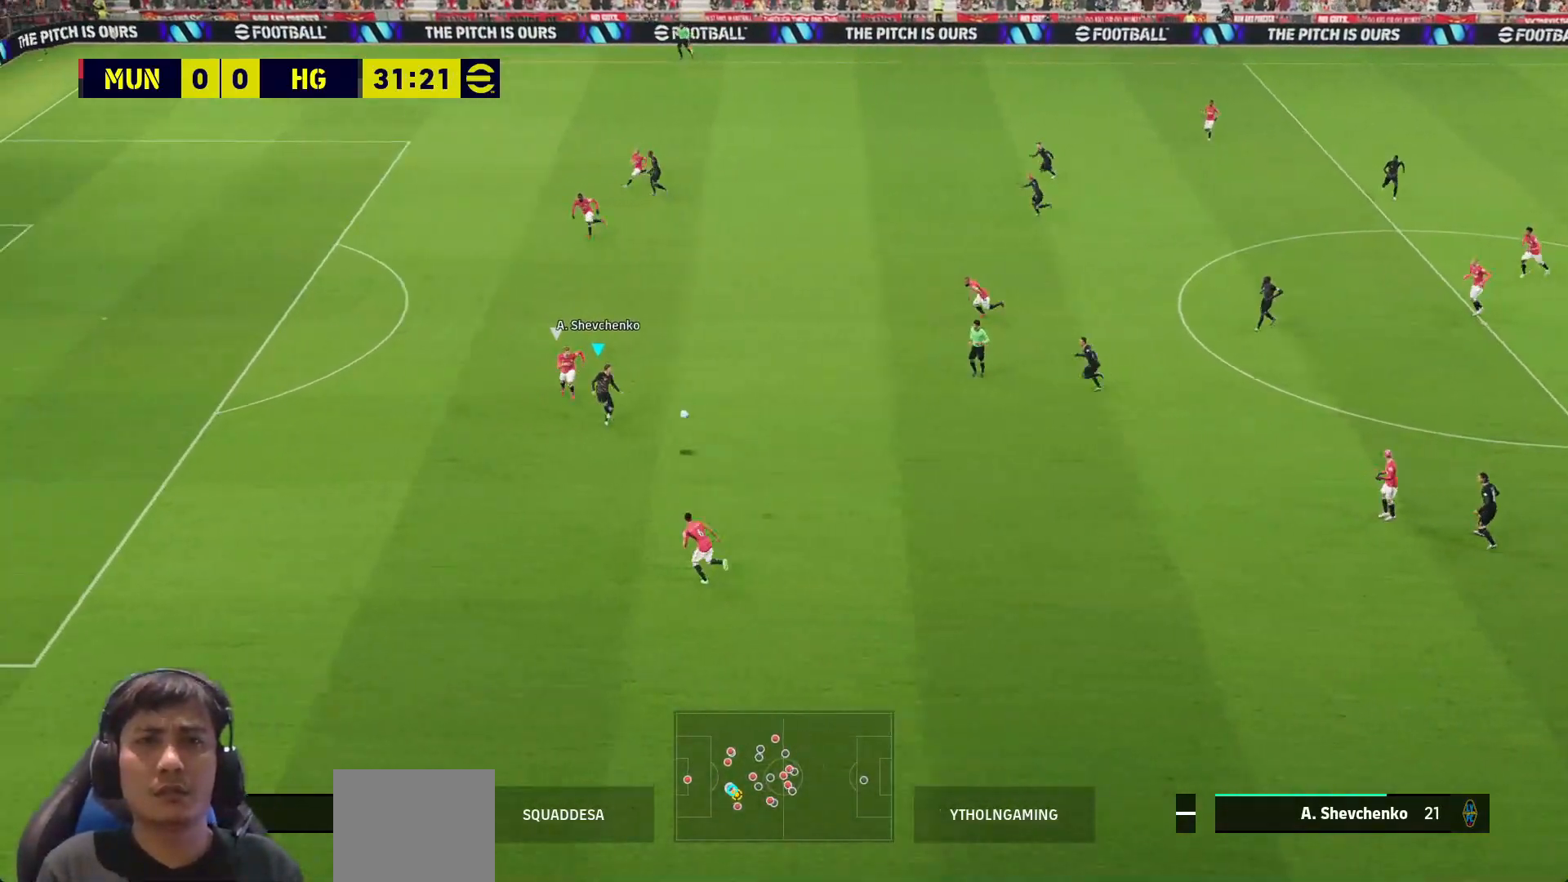
{"buttons": ["R1", "L3"], "left_stick": "left", "right_stick": "center", "events": [[83, "left_stick", "down-left"], [383, "left_stick", "left"], [433, "R1", "down"]]}
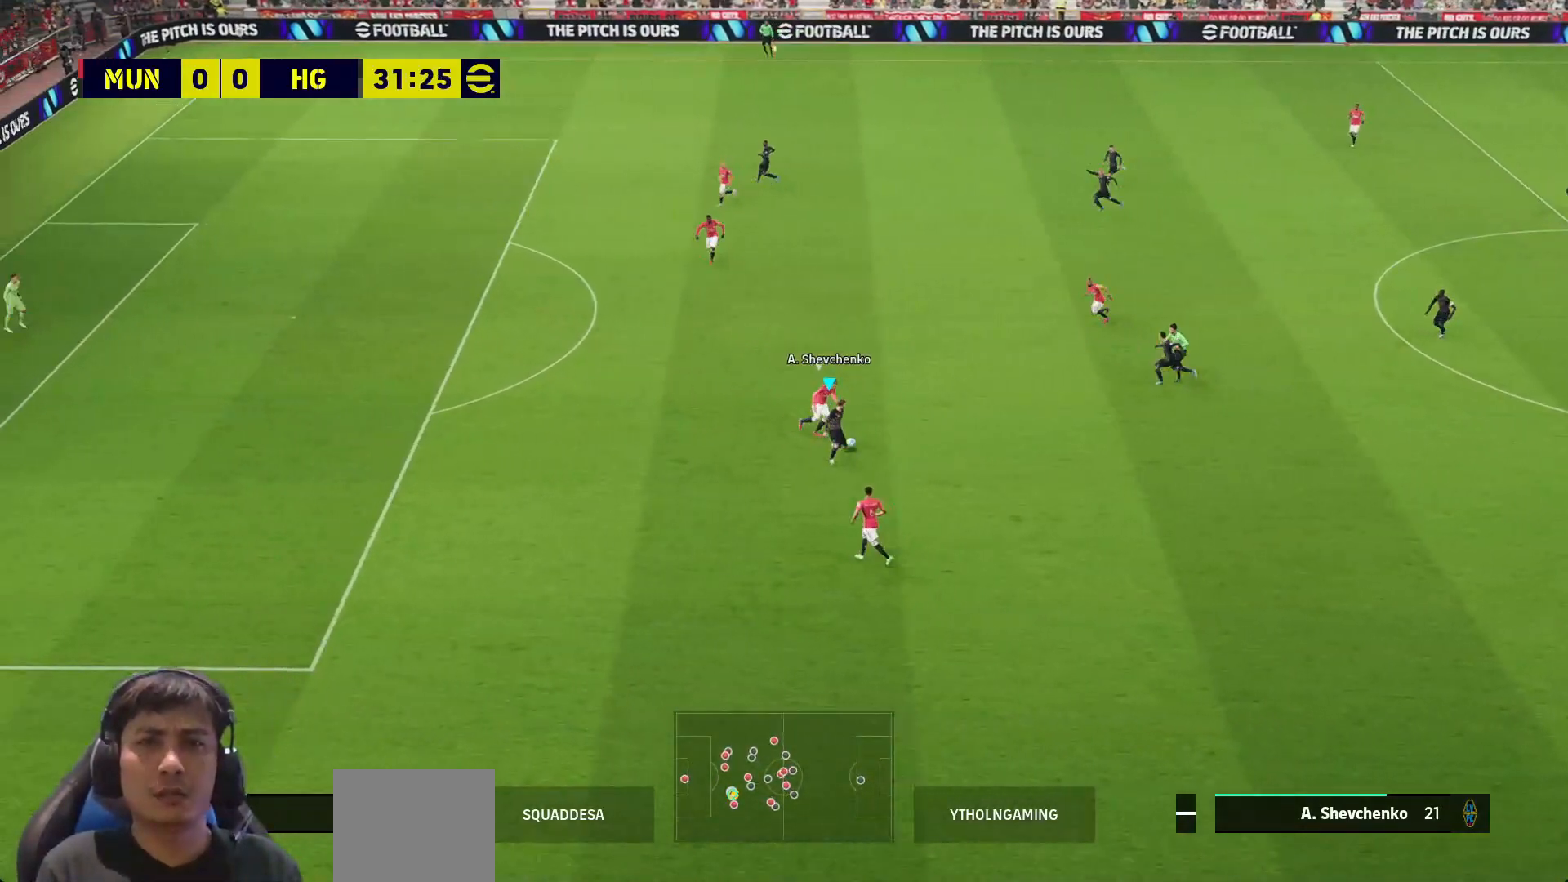
{"buttons": ["R1"], "left_stick": "up-right", "right_stick": "center", "events": [[333, "left_stick", "up-left"], [483, "L3", "up"], [483, "left_stick", "up-right"]]}
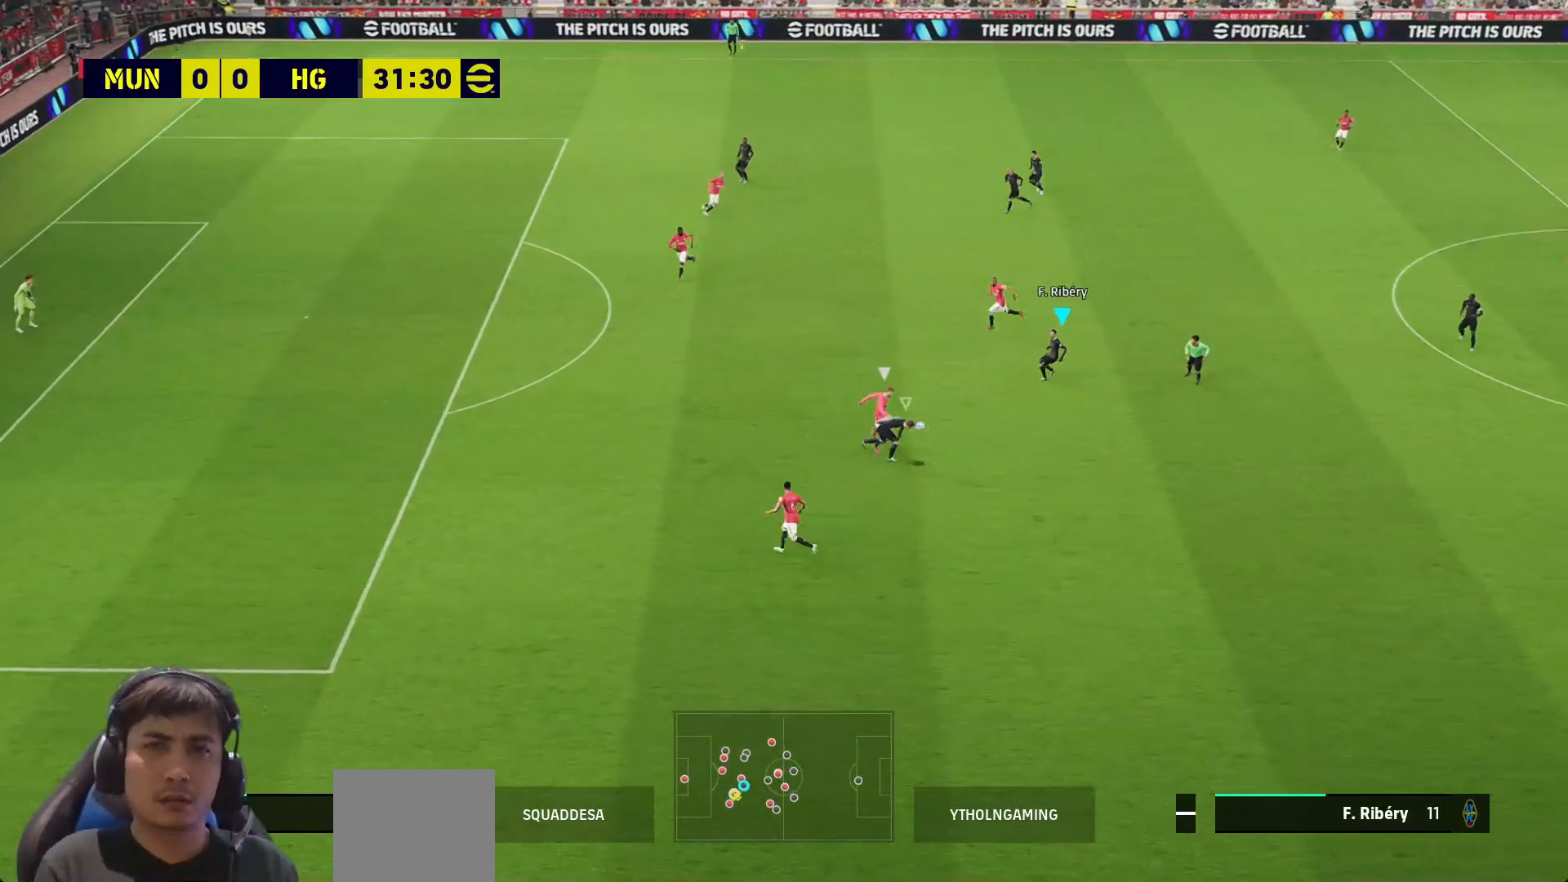
{"buttons": ["R1", "L3"], "left_stick": "right", "right_stick": "center", "events": [[50, "L3", "down"], [83, "L1", "down"], [83, "left_stick", "right"], [150, "L1", "up"], [183, "L1", "down"], [267, "L1", "up"]]}
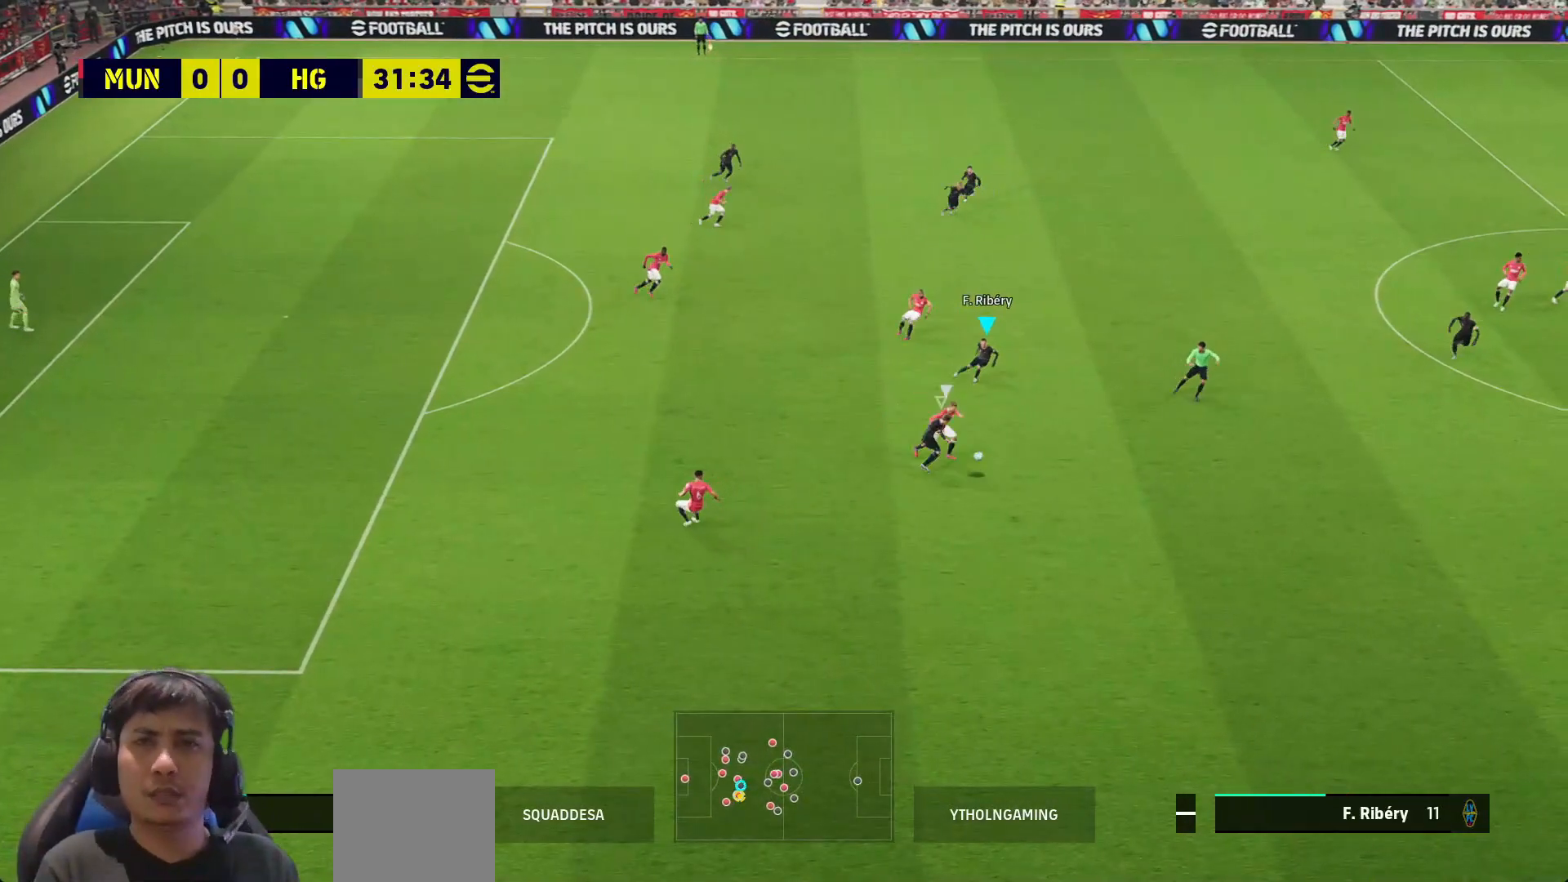
{"buttons": ["R1", "L3"], "left_stick": "right", "right_stick": "center", "events": []}
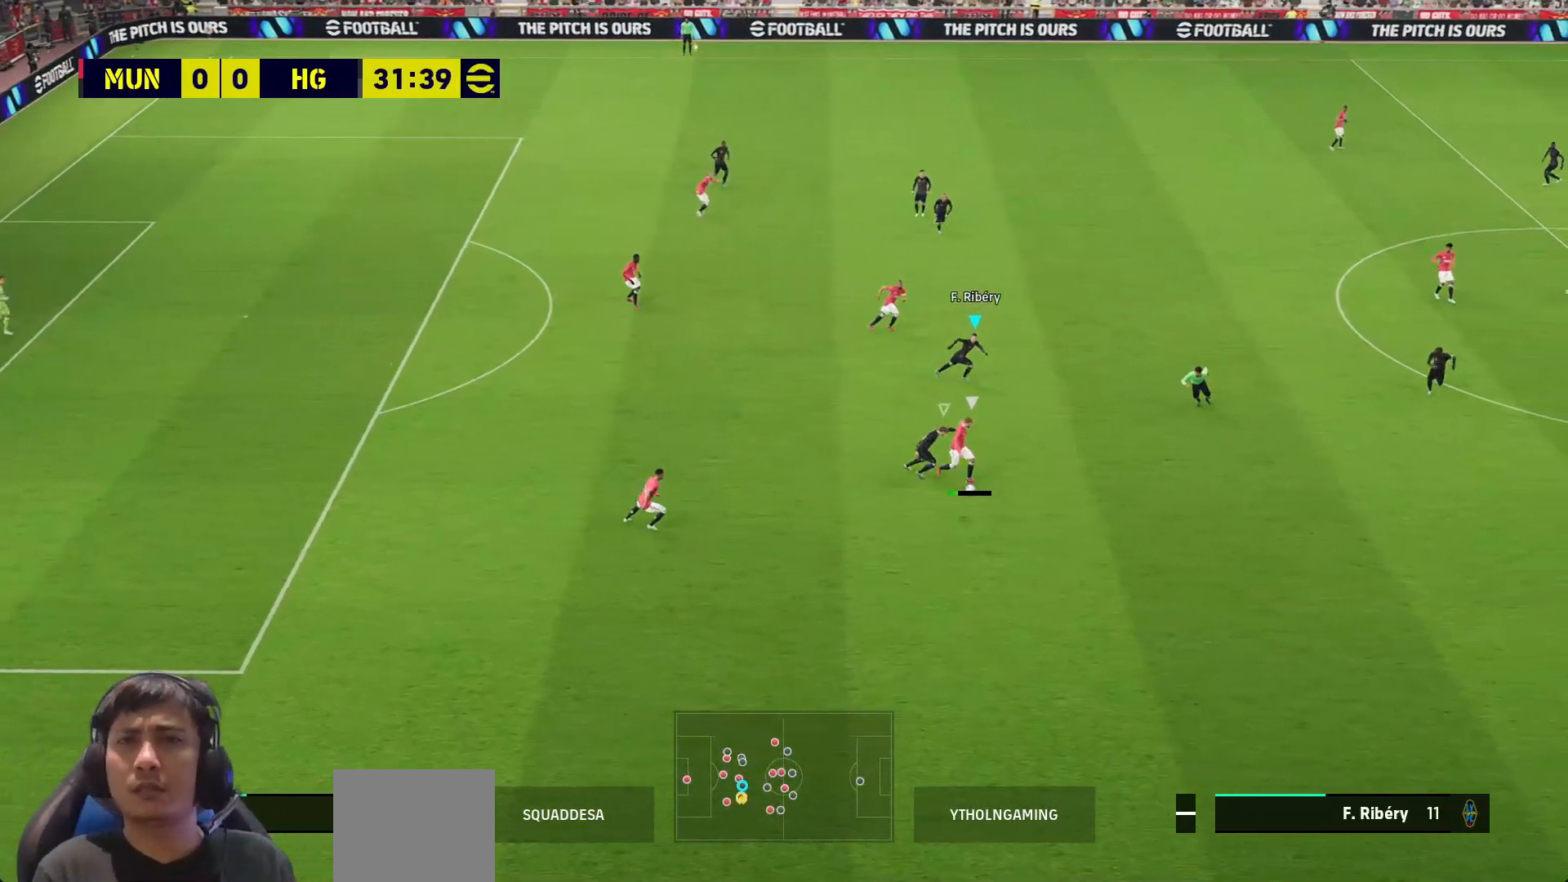
{"buttons": ["R1"], "left_stick": "down-left", "right_stick": "center", "events": [[33, "L1", "down"], [117, "L1", "up"], [400, "L3", "up"], [467, "left_stick", "down-left"]]}
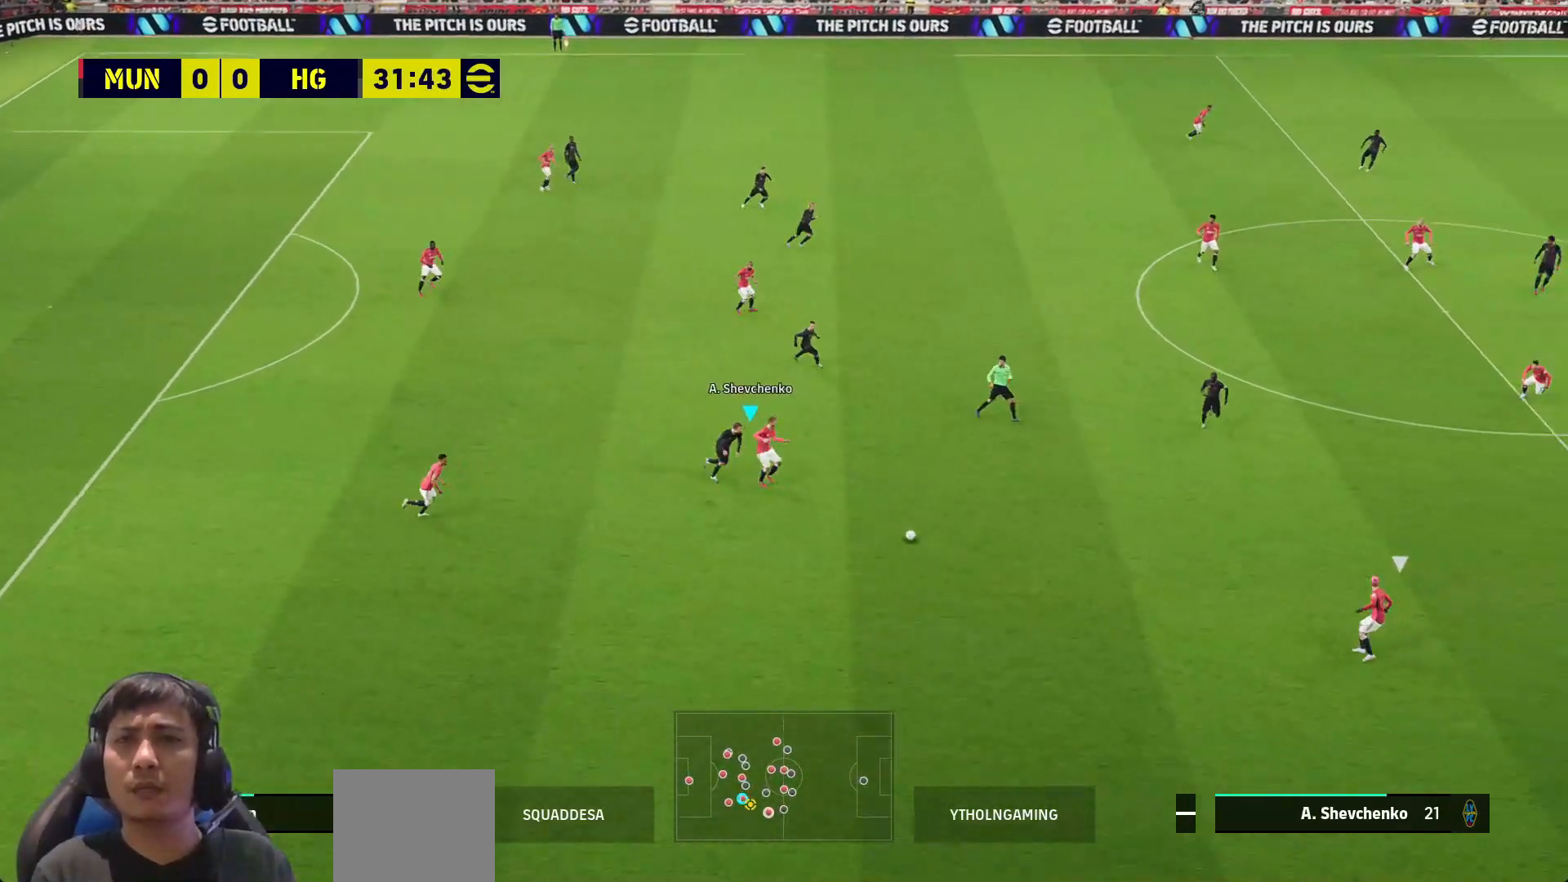
{"buttons": [], "left_stick": "down-right", "right_stick": "center", "events": [[167, "left_stick", "up-left"], [233, "R1", "up"], [383, "L1", "down"], [383, "L3", "down"], [383, "left_stick", "right"], [433, "L3", "up"], [433, "left_stick", "down-right"], [467, "L1", "up"]]}
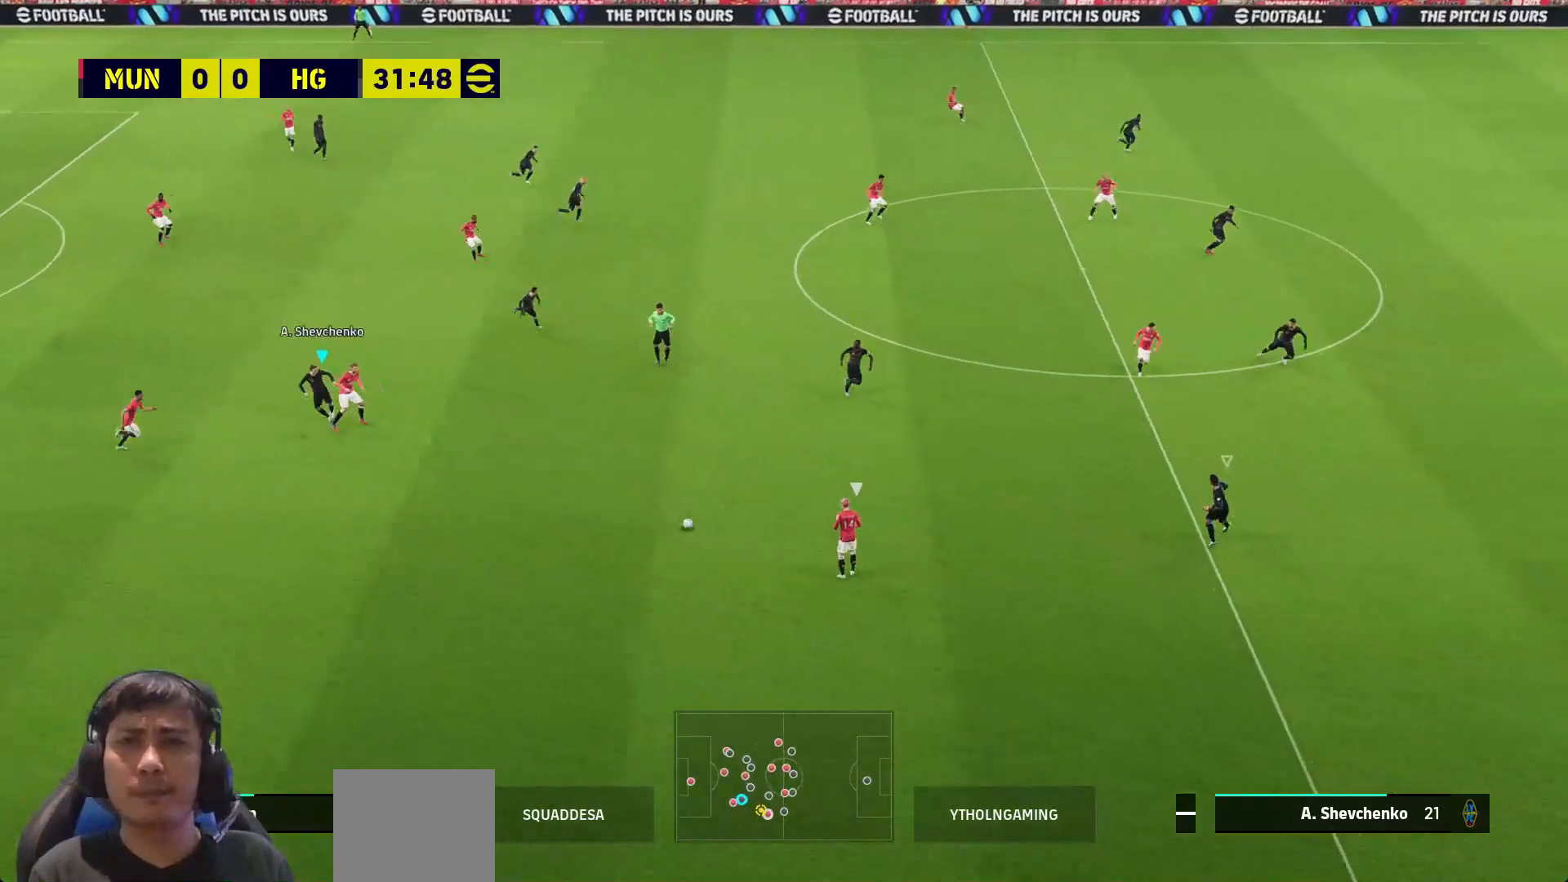
{"buttons": ["SQUARE", "L1", "L3"], "left_stick": "down-right", "right_stick": "center", "events": [[33, "L3", "down"], [83, "SQUARE", "down"], [500, "L1", "down"]]}
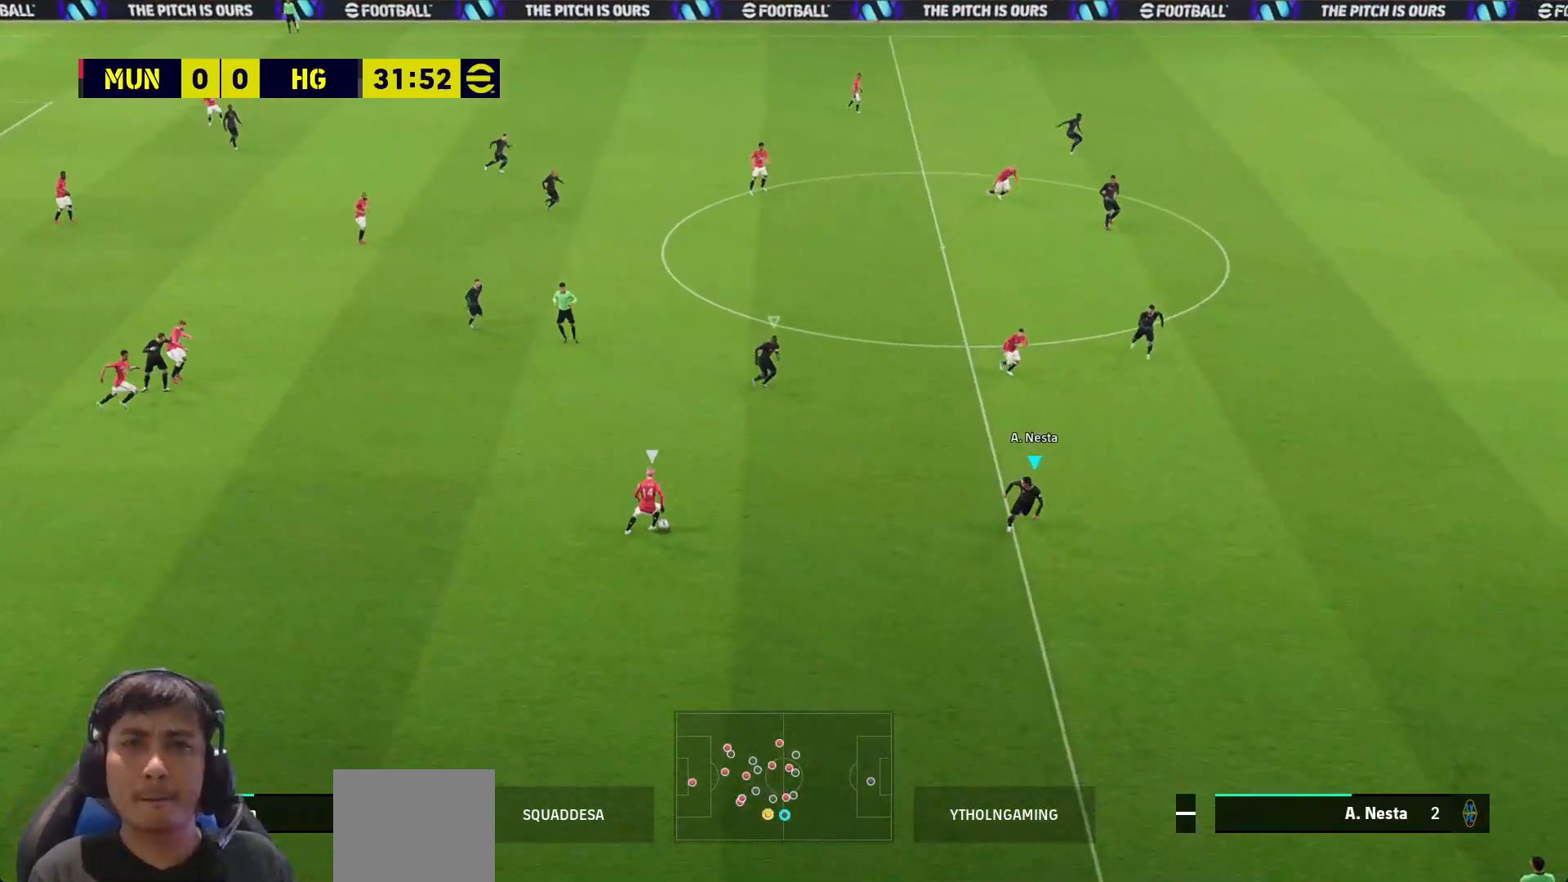
{"buttons": ["SQUARE"], "left_stick": "down-right", "right_stick": "center", "events": [[100, "L1", "up"], [417, "L3", "up"]]}
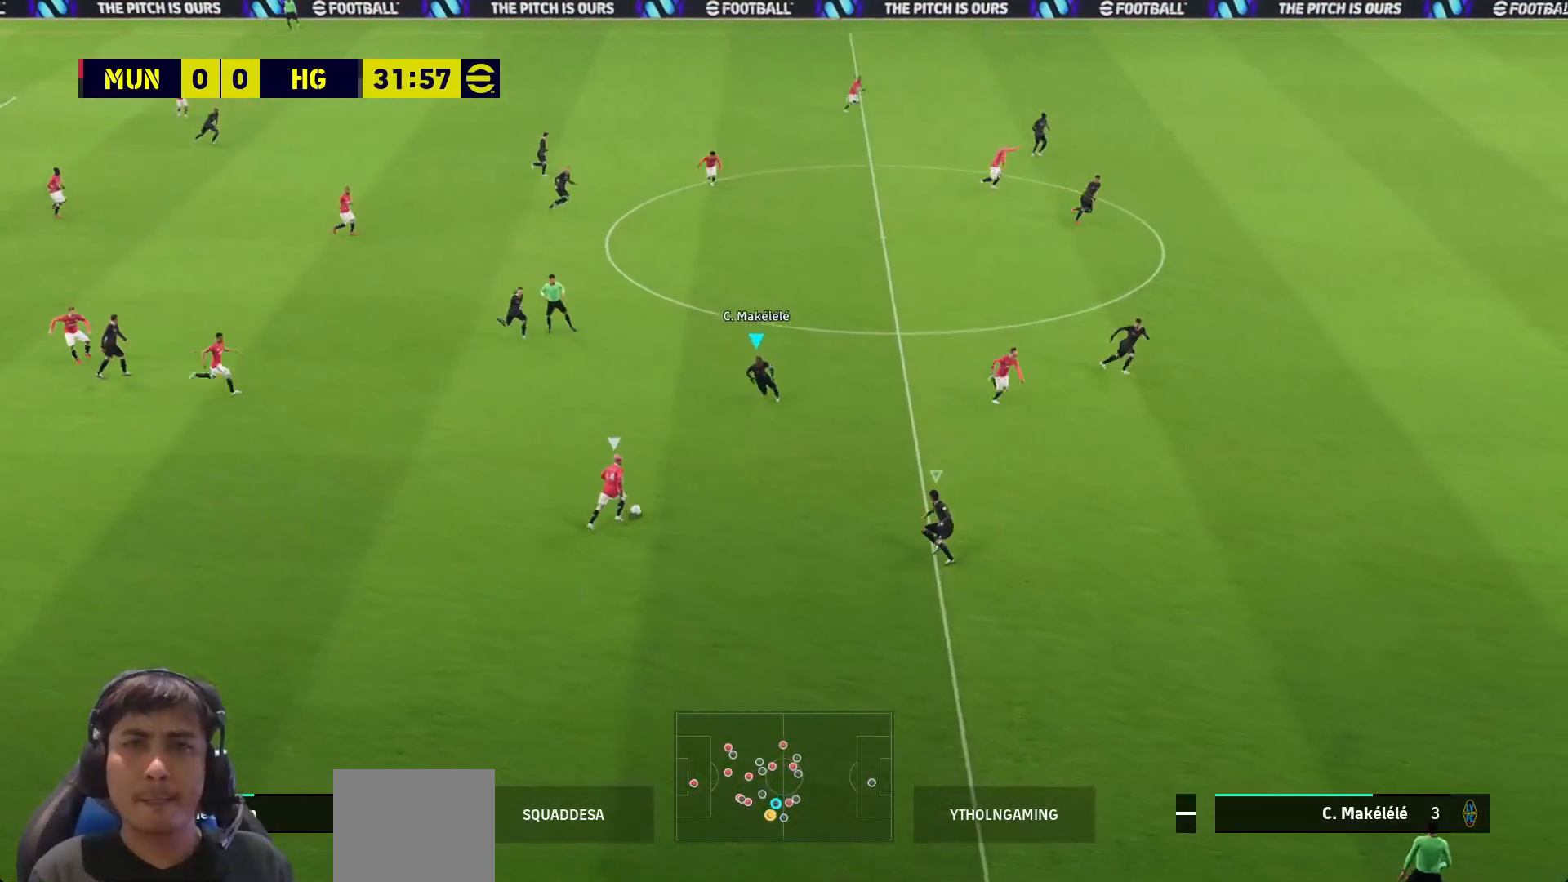
{"buttons": ["SQUARE"], "left_stick": "up-left", "right_stick": "center", "events": [[150, "left_stick", "center"], [200, "left_stick", "up-left"]]}
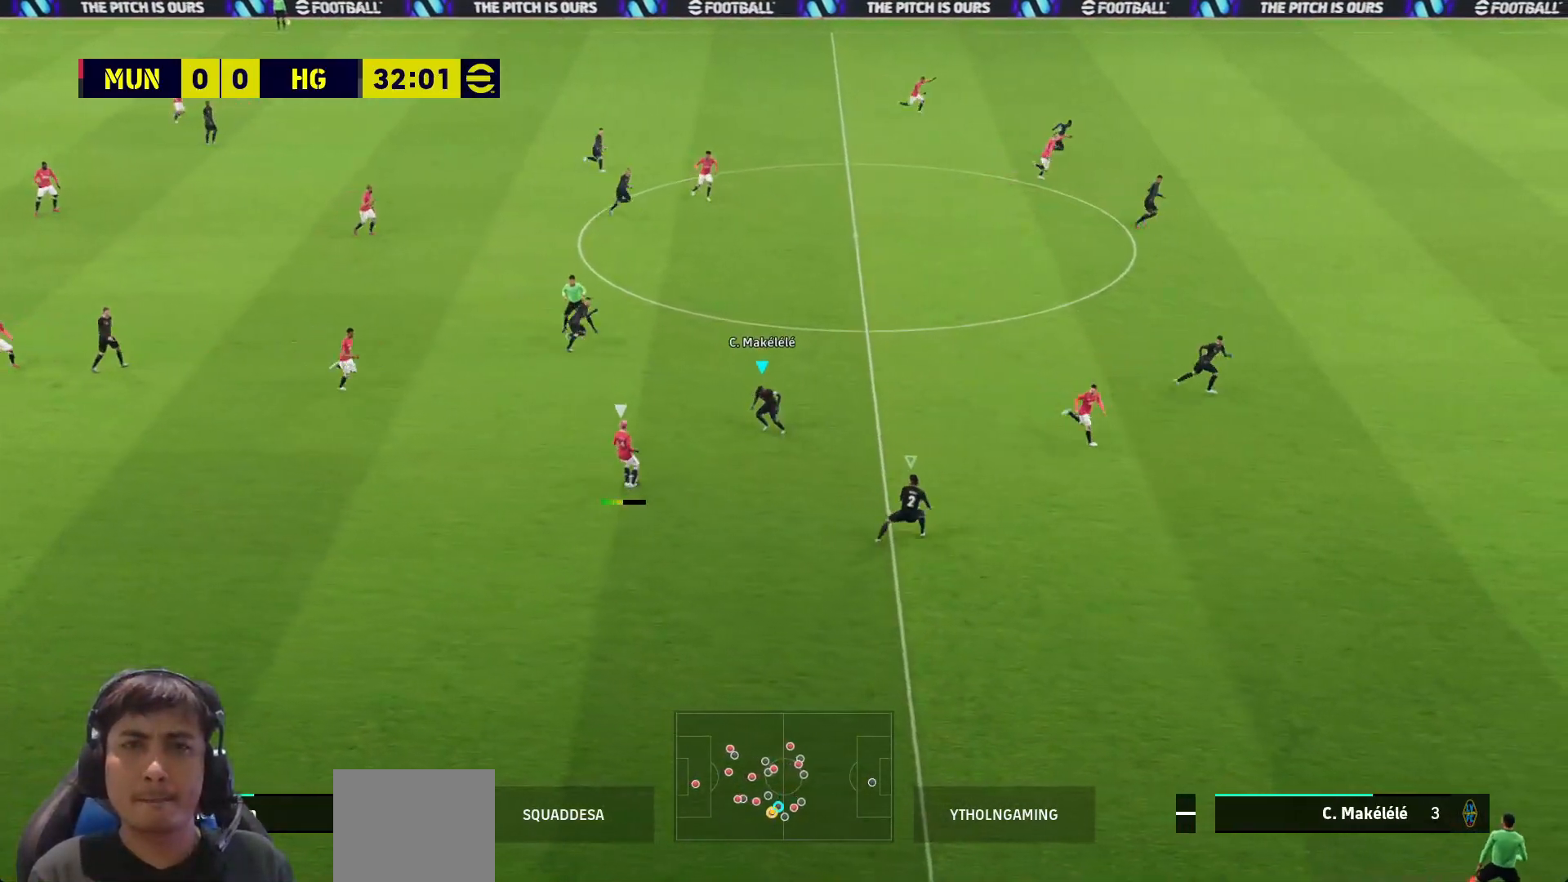
{"buttons": ["SQUARE", "L3"], "left_stick": "left", "right_stick": "center", "events": [[500, "L3", "down"], [500, "left_stick", "left"]]}
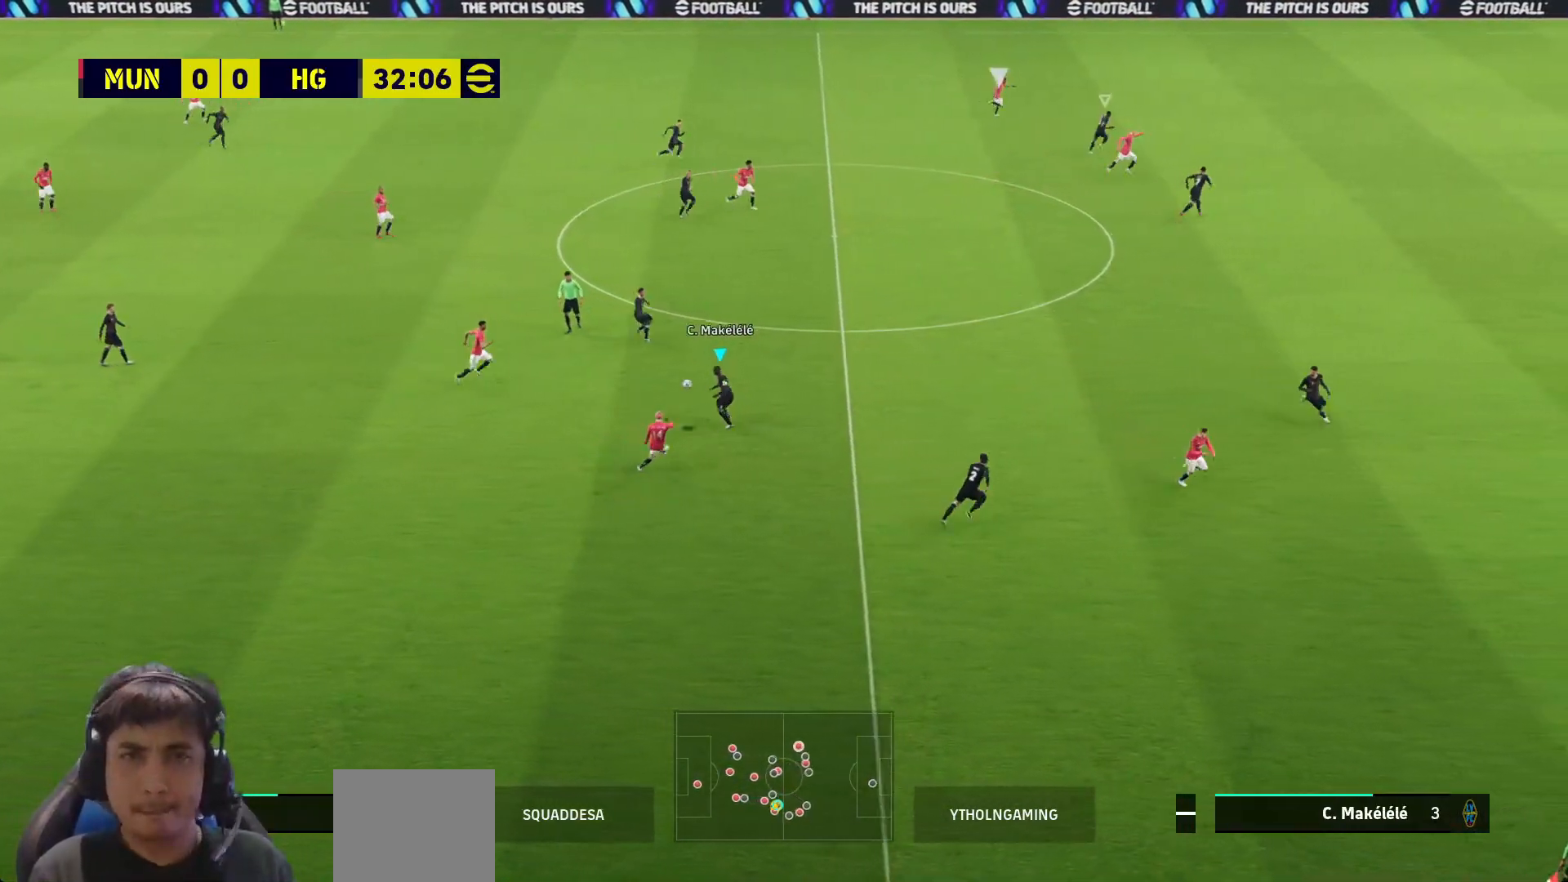
{"buttons": ["CROSS"], "left_stick": "left", "right_stick": "center", "events": [[50, "L1", "down"], [183, "L1", "up"], [317, "L3", "up"], [383, "SQUARE", "up"], [500, "CROSS", "down"]]}
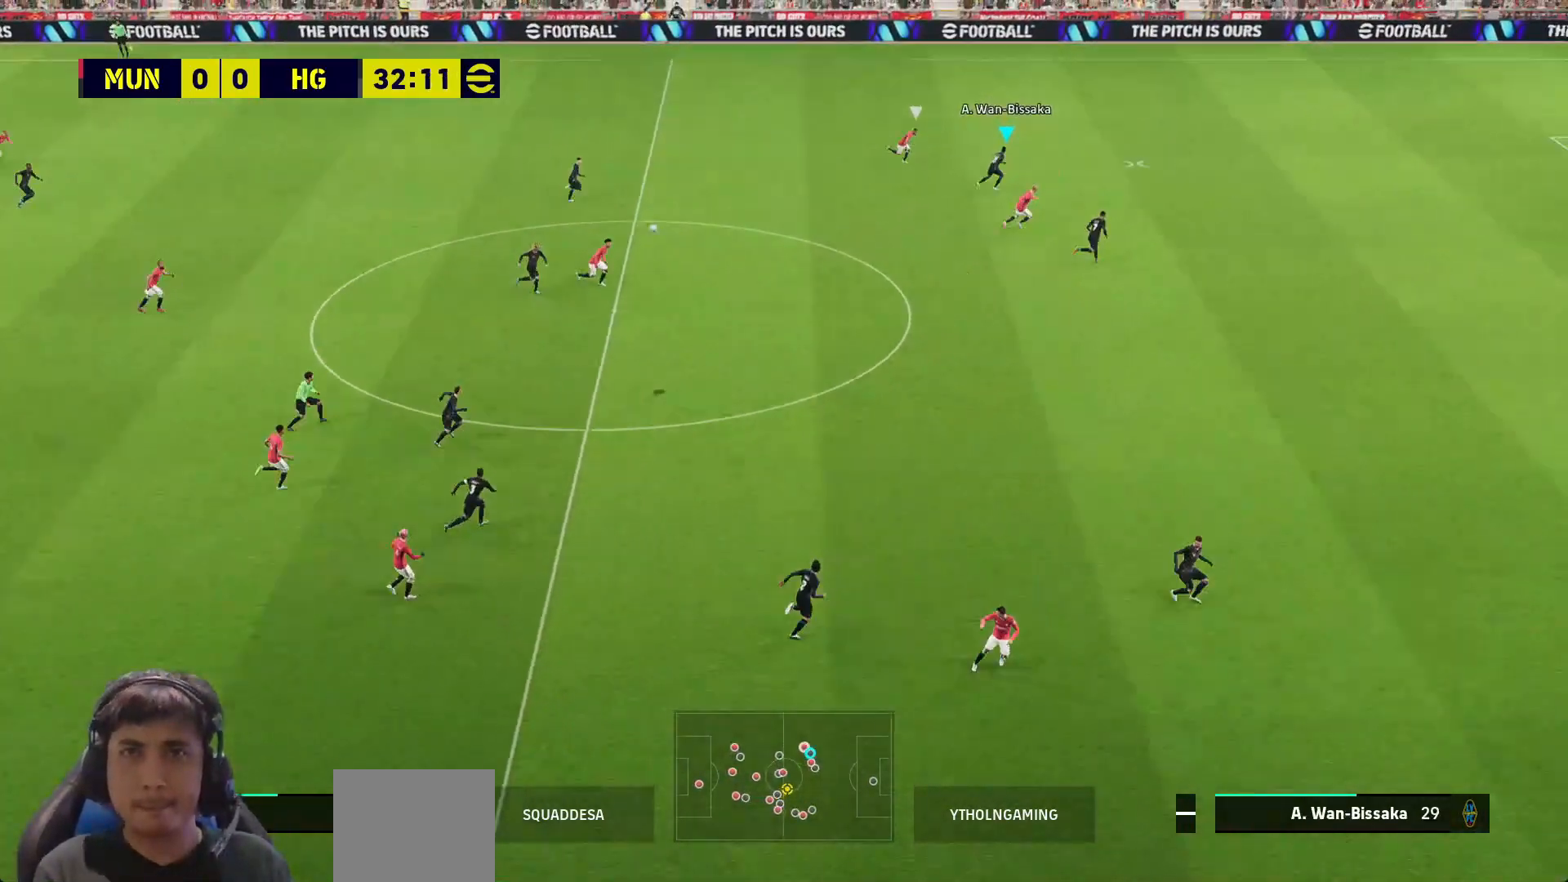
{"buttons": ["CROSS"], "left_stick": "left", "right_stick": "center", "events": [[267, "CROSS", "up"], [333, "CROSS", "down"], [433, "CROSS", "up"], [500, "CROSS", "down"]]}
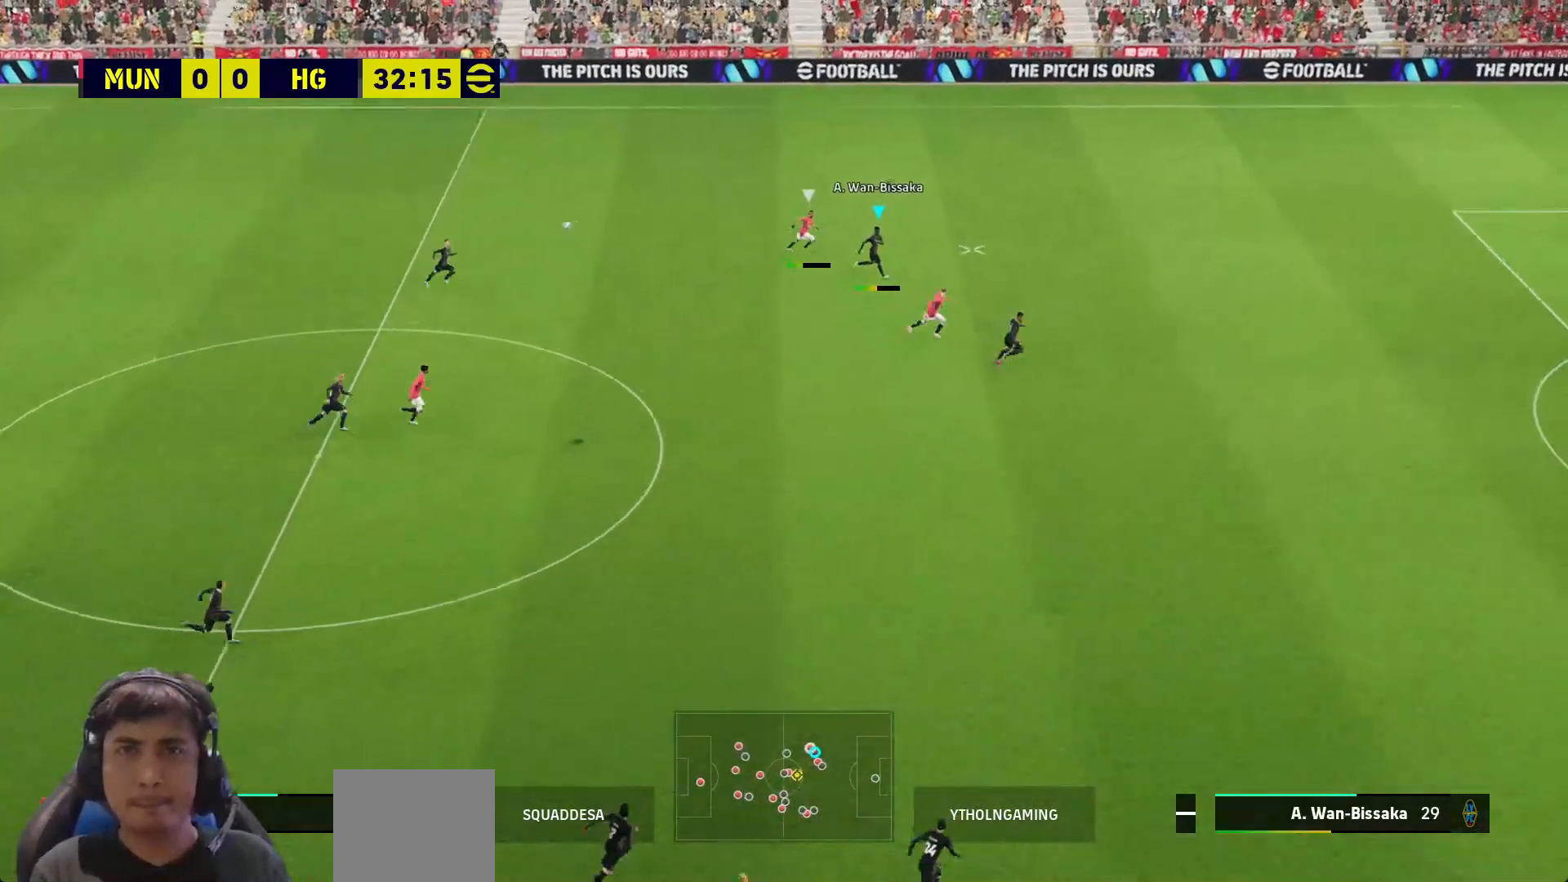
{"buttons": ["CROSS"], "left_stick": "left", "right_stick": "center", "events": [[83, "CROSS", "up"], [150, "CROSS", "down"], [217, "CROSS", "up"], [283, "CROSS", "down"], [367, "CROSS", "up"], [433, "CROSS", "down"]]}
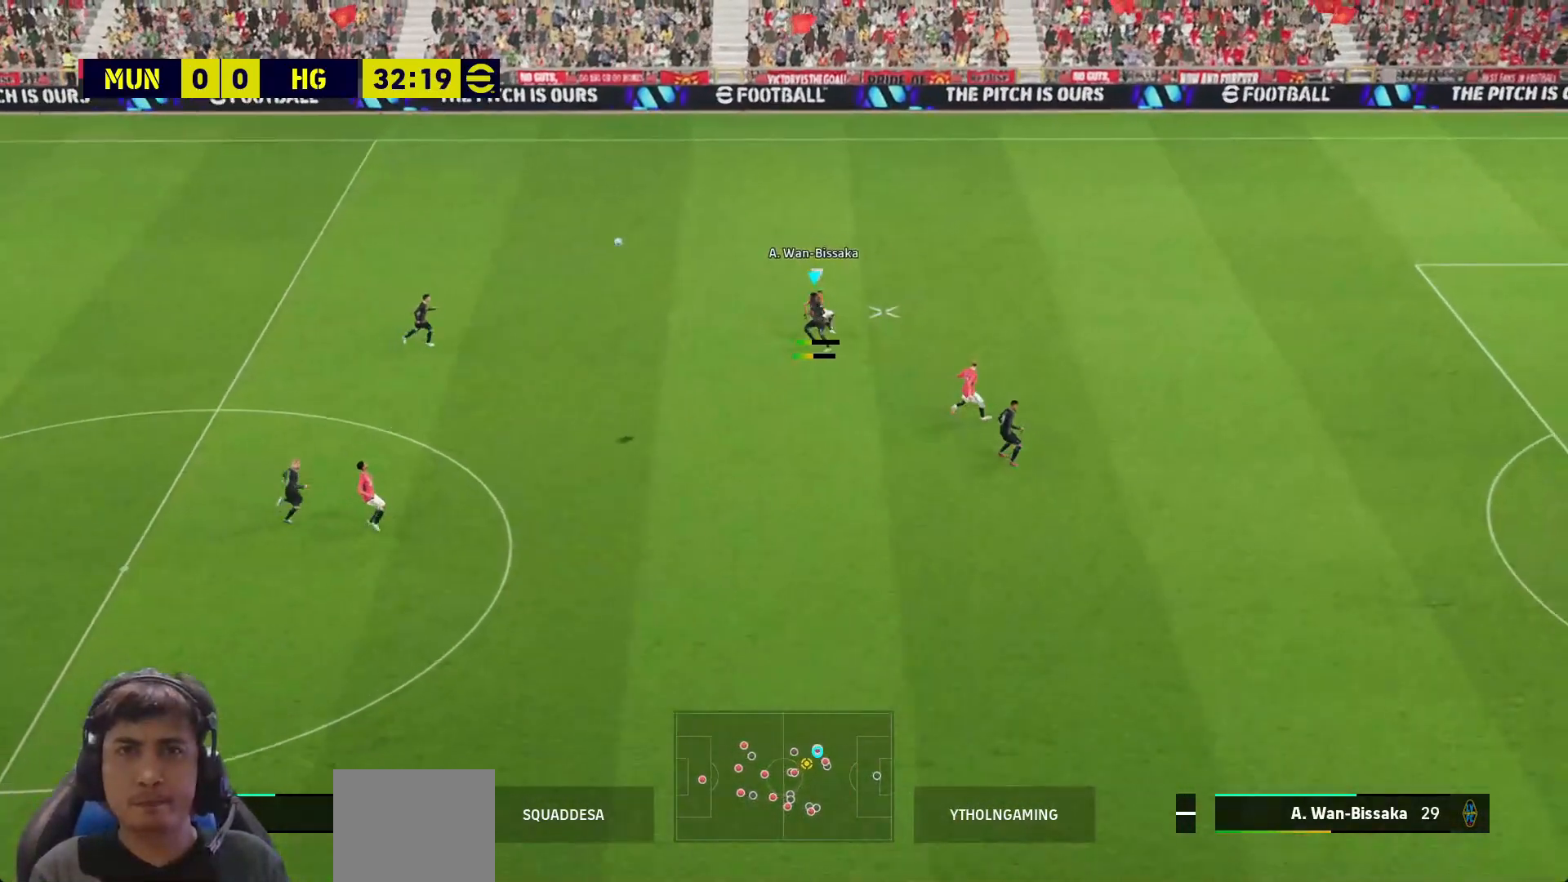
{"buttons": [], "left_stick": "left", "right_stick": "center", "events": [[33, "CROSS", "up"]]}
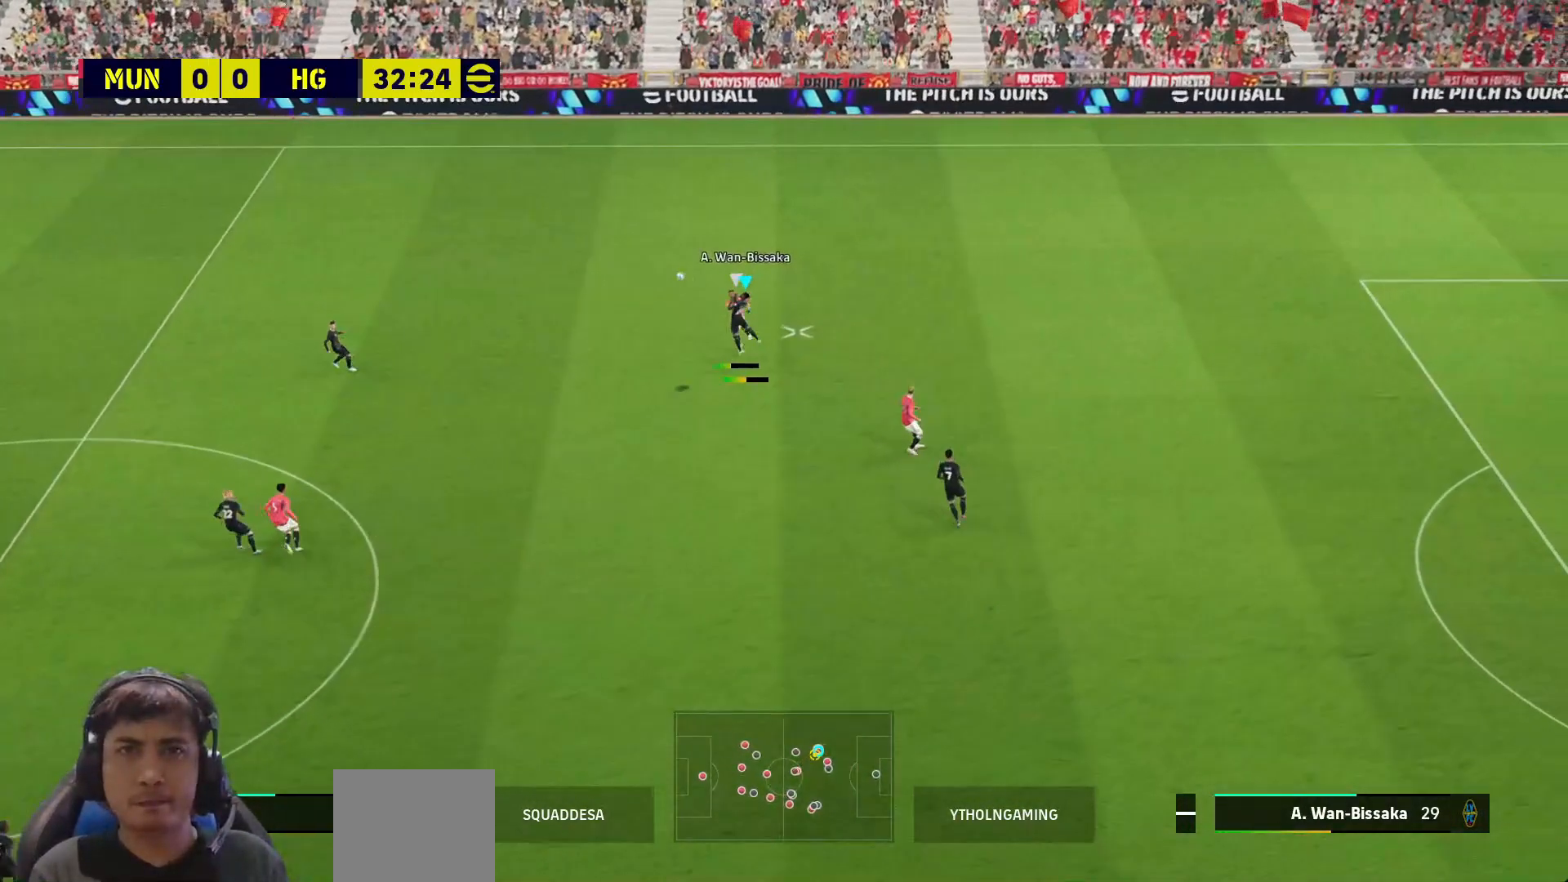
{"buttons": ["R1"], "left_stick": "left", "right_stick": "center", "events": [[50, "R1", "down"]]}
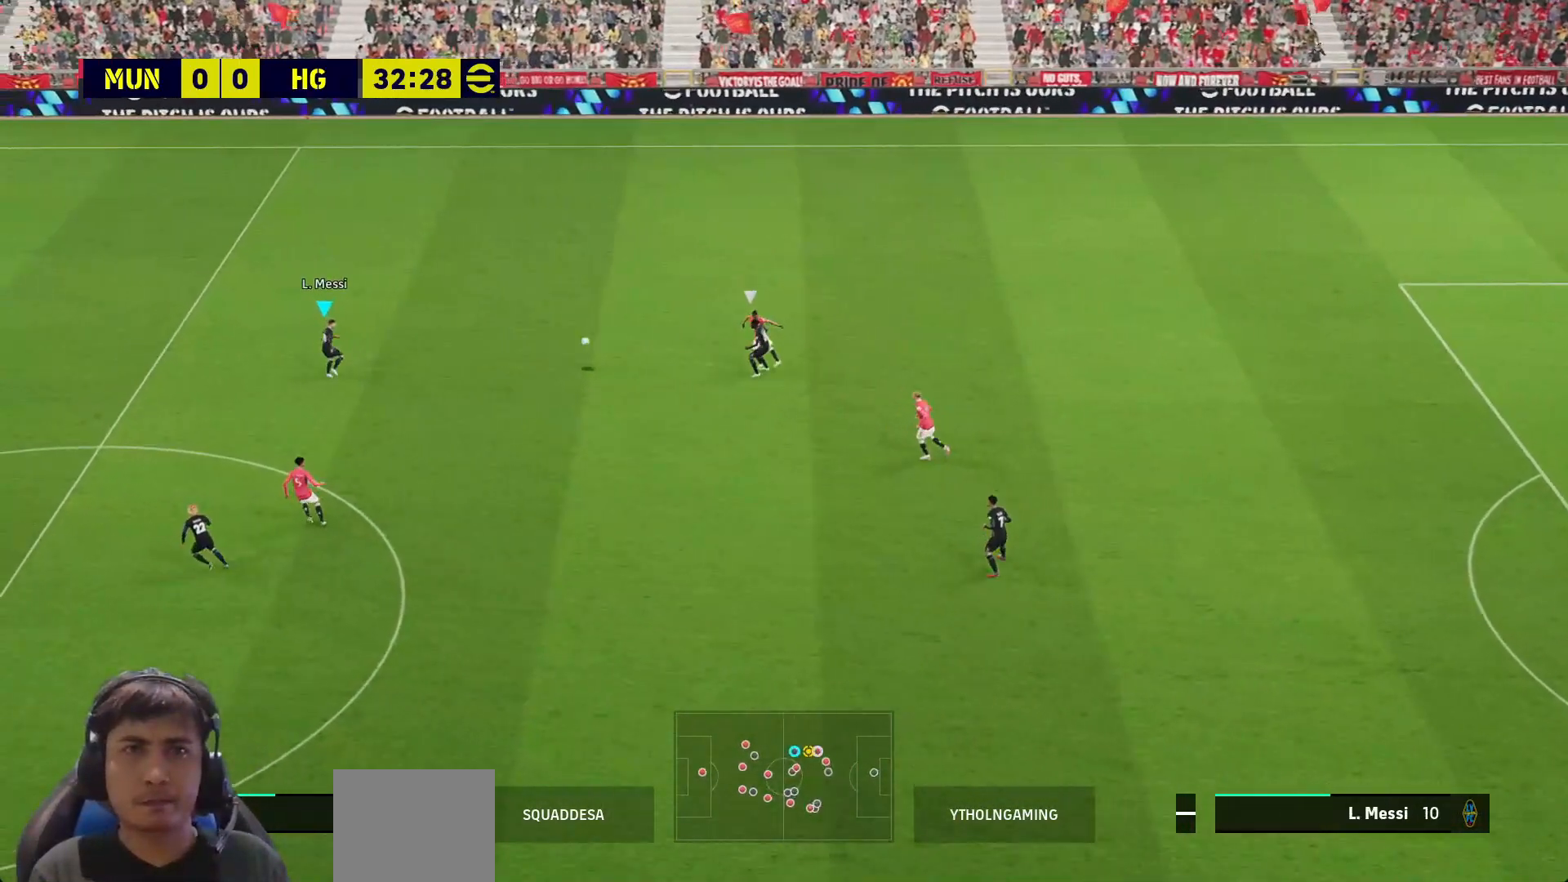
{"buttons": [], "left_stick": "down-left", "right_stick": "center", "events": [[150, "R1", "up"], [150, "left_stick", "down-left"]]}
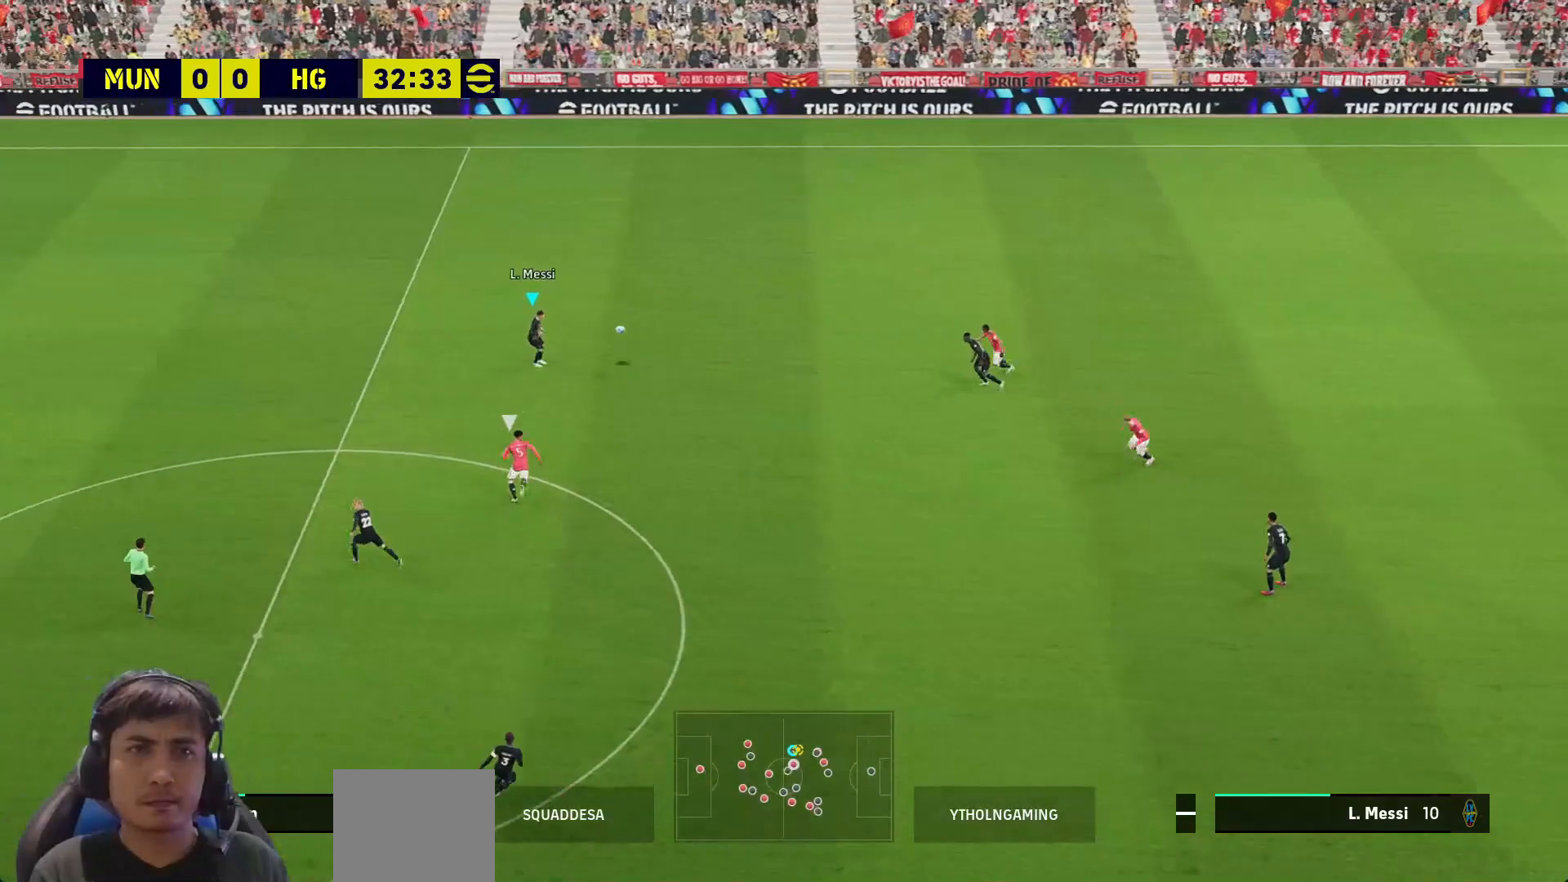
{"buttons": ["TRIANGLE", "L3"], "left_stick": "down-left", "right_stick": "center", "events": [[283, "L3", "down"], [400, "TRIANGLE", "down"]]}